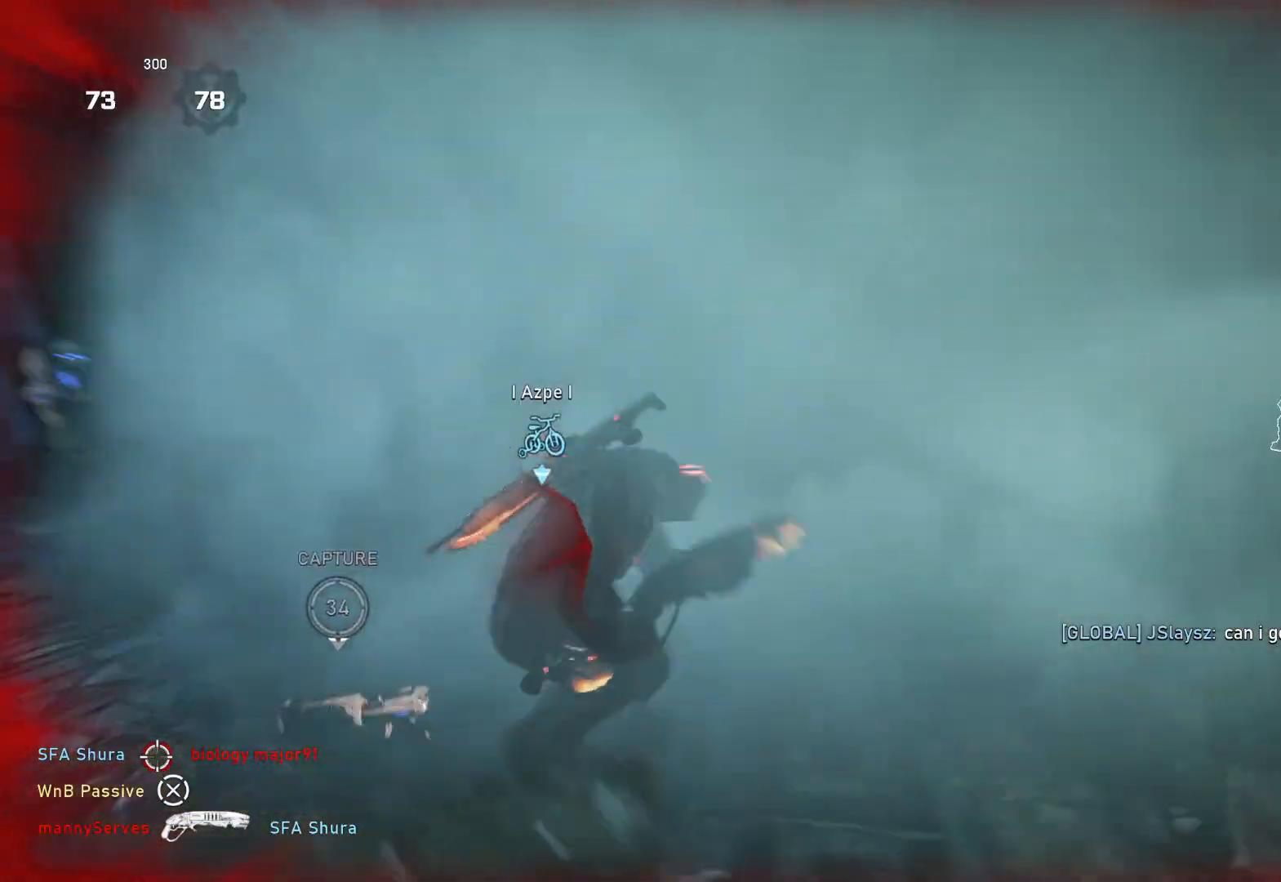
Gameplay with a controller (Xbox layout); each line is a JSON object with the inputs held at the frame after it. "events" lists button and stick changes between this image and that frame as [ms after this image, input, new state], when the widget could be followed in between.
{"buttons": [], "left_stick": "up", "right_stick": "left", "events": [[67, "right_stick", "center"], [400, "right_stick", "left"], [433, "left_stick", "up"], [450, "L1", "up"]]}
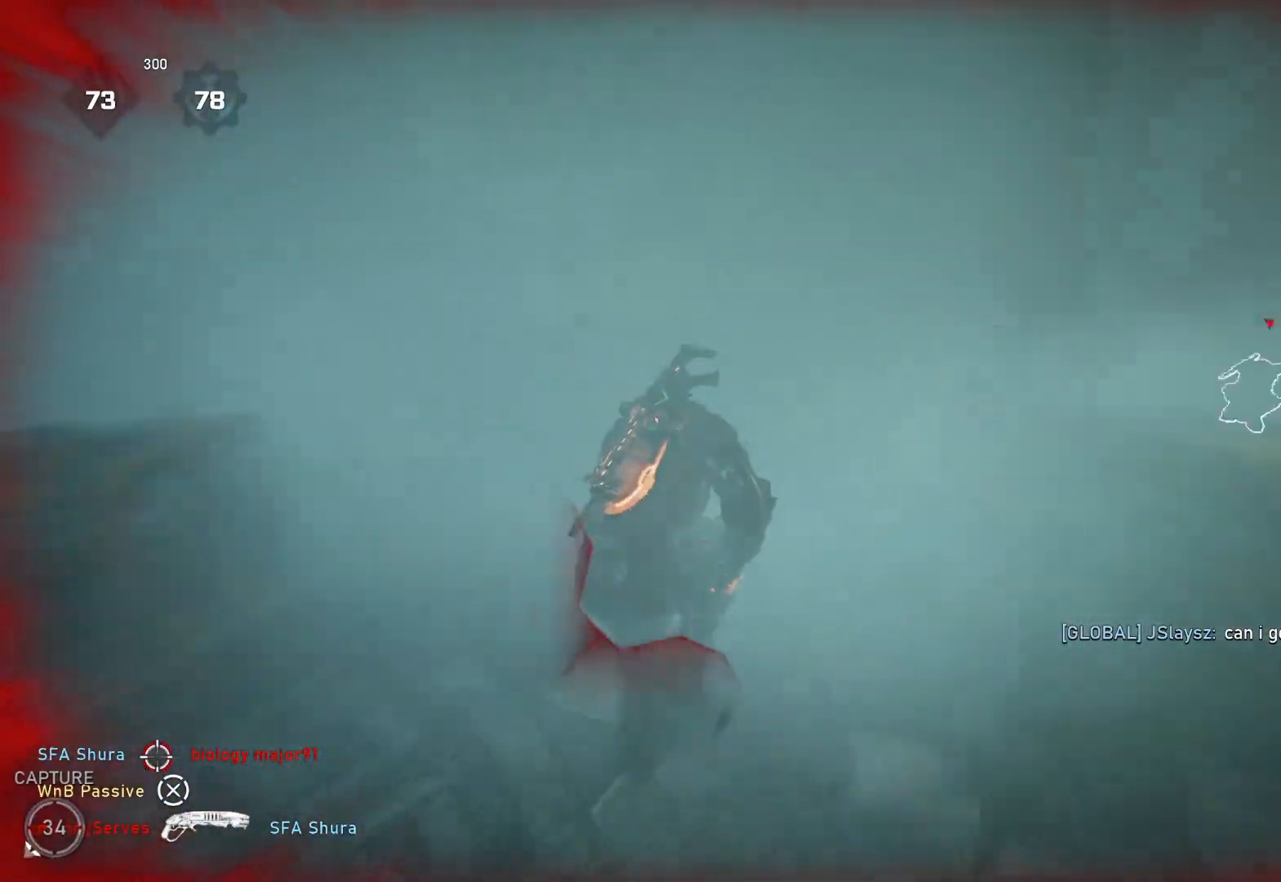
{"buttons": [], "left_stick": "down-left", "right_stick": "right", "events": [[117, "left_stick", "down-left"], [267, "R2", "down"], [283, "L1", "down"], [350, "R2", "up"], [367, "L1", "up"], [433, "right_stick", "right"]]}
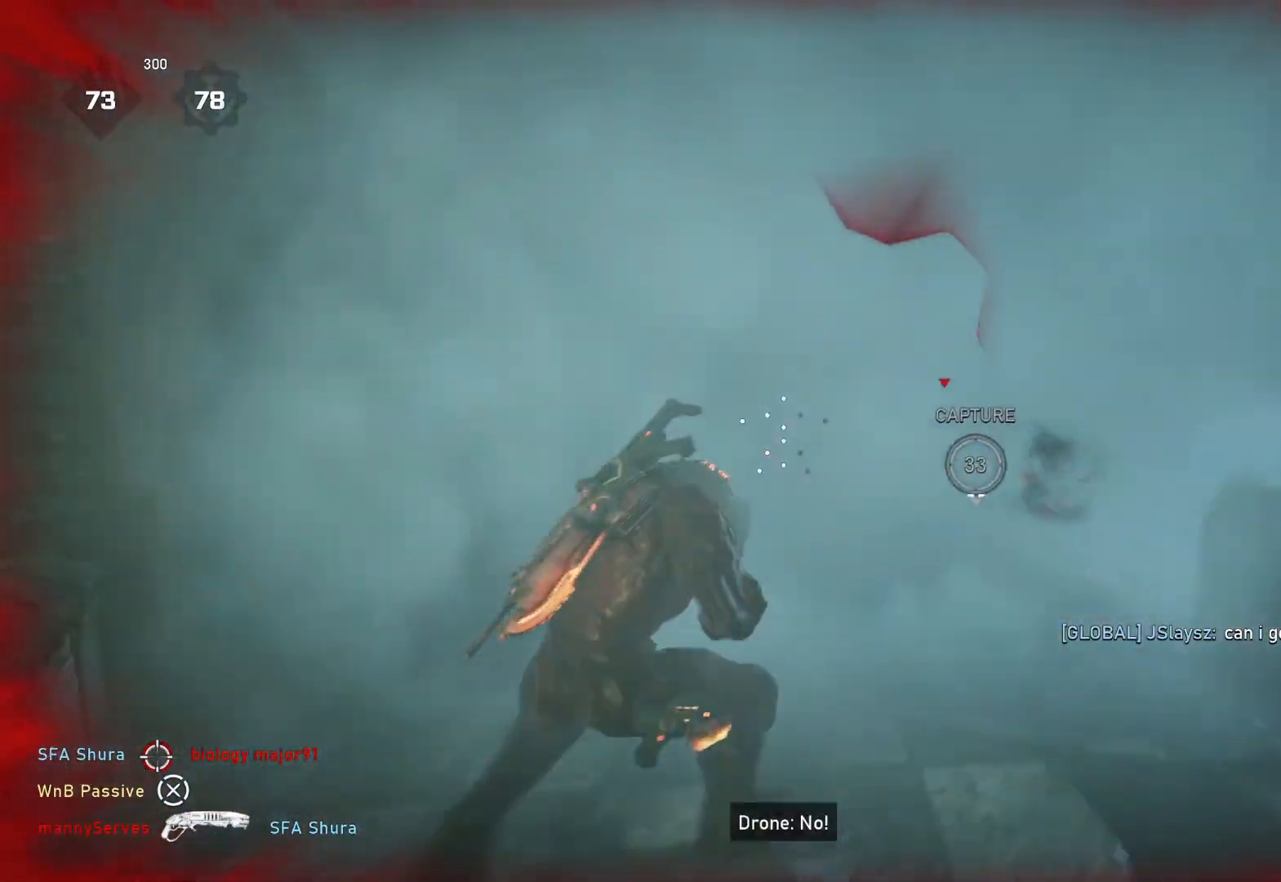
{"buttons": [], "left_stick": "up-left", "right_stick": "center", "events": [[17, "right_stick", "center"], [117, "left_stick", "left"], [233, "left_stick", "up-left"], [250, "L1", "down"], [267, "right_stick", "left"], [333, "L1", "up"], [367, "right_stick", "center"], [400, "L1", "down"], [500, "L1", "up"]]}
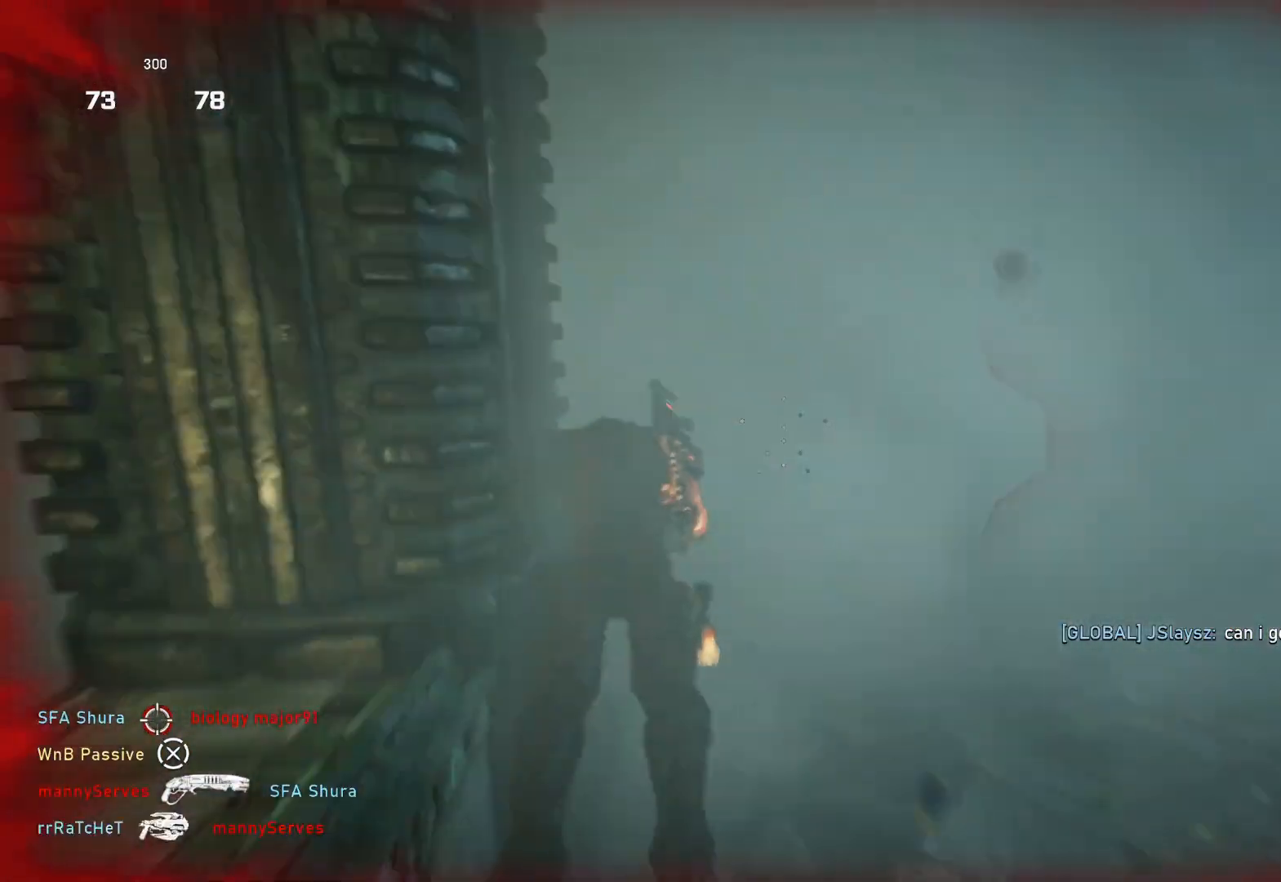
{"buttons": ["L1"], "left_stick": "up", "right_stick": "right", "events": [[83, "left_stick", "center"], [100, "right_stick", "right"], [317, "left_stick", "up"], [333, "L1", "down"]]}
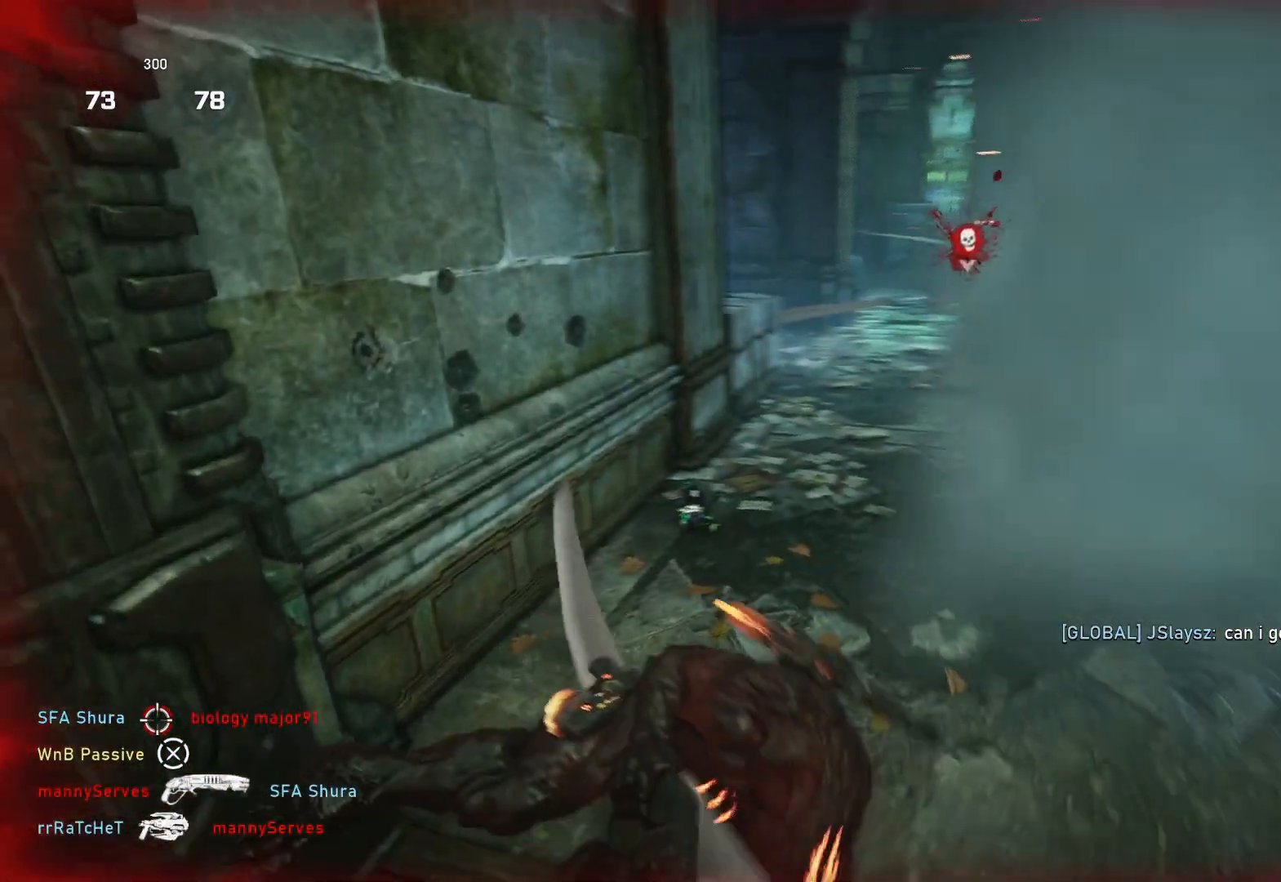
{"buttons": [], "left_stick": "up", "right_stick": "center", "events": [[50, "right_stick", "center"], [100, "A", "down"], [483, "A", "up"], [500, "L1", "up"]]}
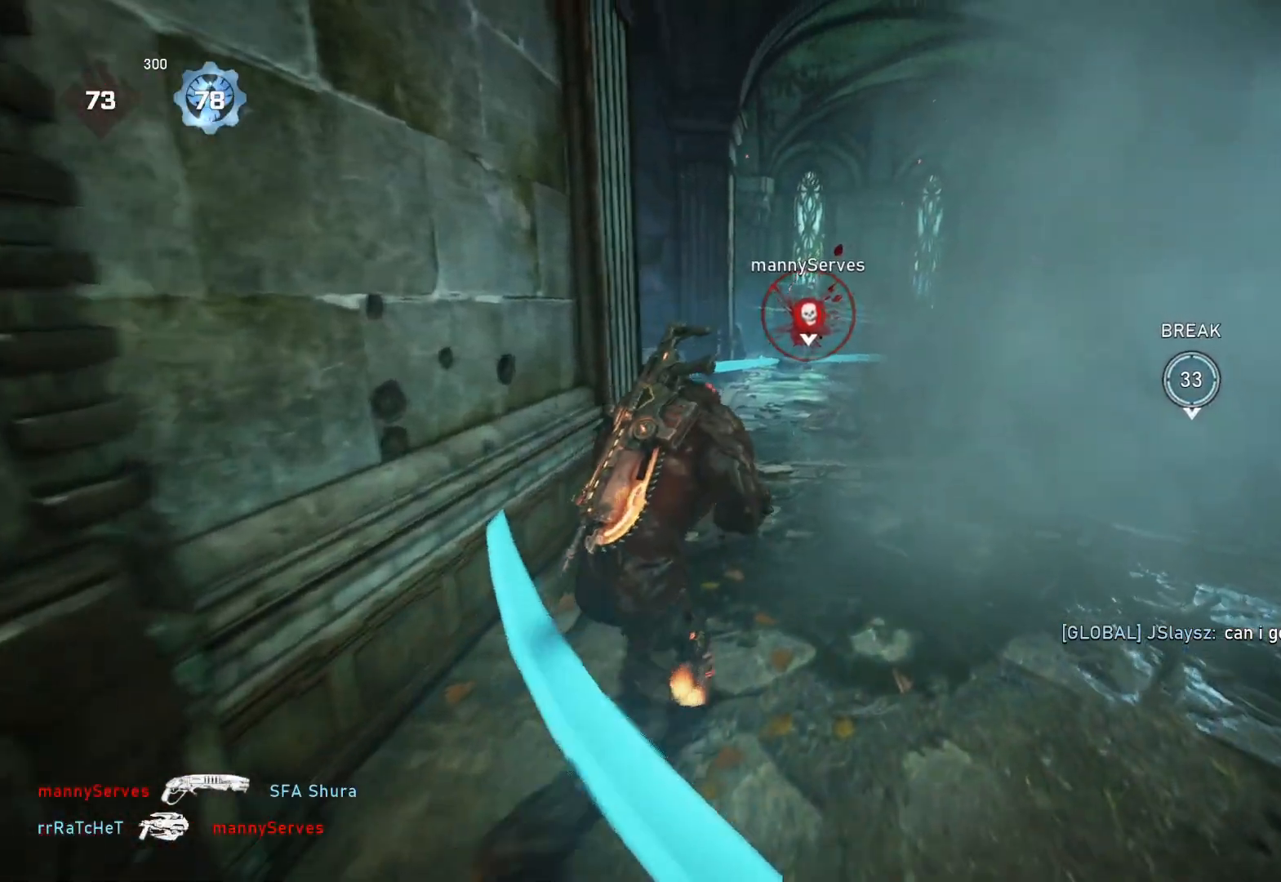
{"buttons": [], "left_stick": "down-right", "right_stick": "center", "events": [[33, "left_stick", "up-right"], [67, "L2", "down"], [100, "right_stick", "up-right"], [133, "left_stick", "right"], [250, "R2", "down"], [283, "L2", "up"], [300, "left_stick", "down-left"], [300, "right_stick", "down-right"], [350, "R2", "up"], [450, "right_stick", "center"], [483, "left_stick", "down-right"]]}
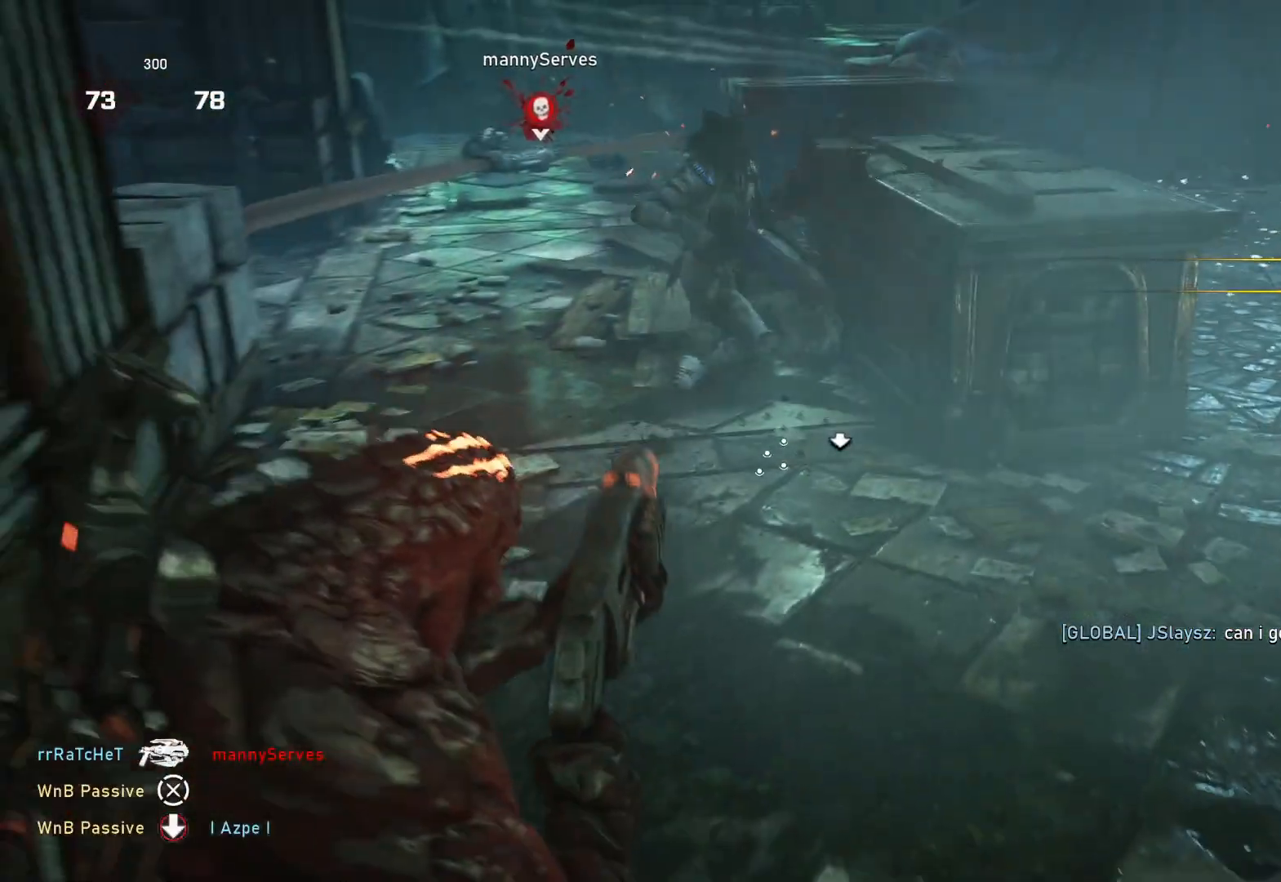
{"buttons": [], "left_stick": "up", "right_stick": "center", "events": [[33, "left_stick", "up"]]}
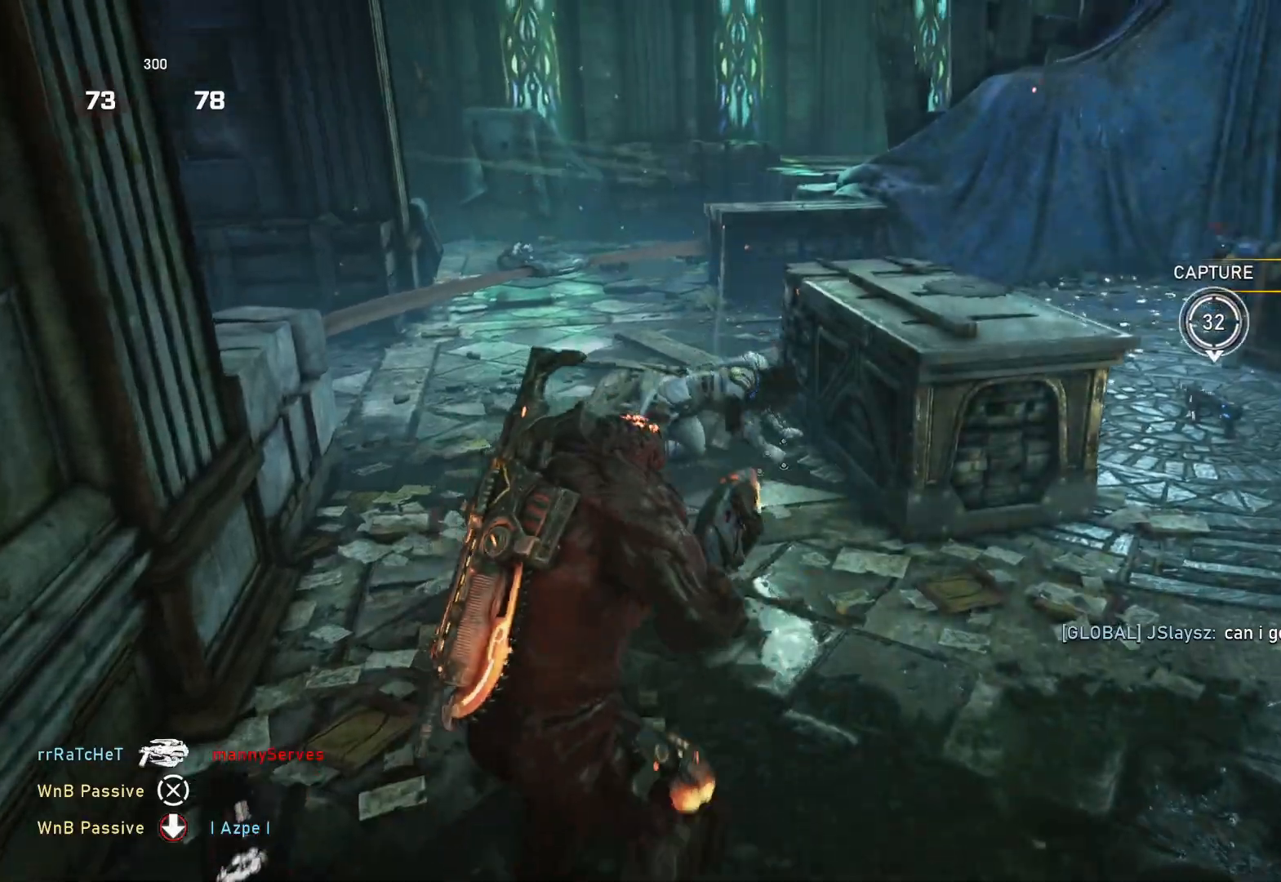
{"buttons": [], "left_stick": "center", "right_stick": "center", "events": [[133, "left_stick", "up-right"], [233, "right_stick", "down"], [267, "R2", "down"], [300, "right_stick", "up-left"], [317, "L1", "down"], [350, "L1", "up"], [350, "right_stick", "center"], [383, "R2", "up"], [500, "left_stick", "center"]]}
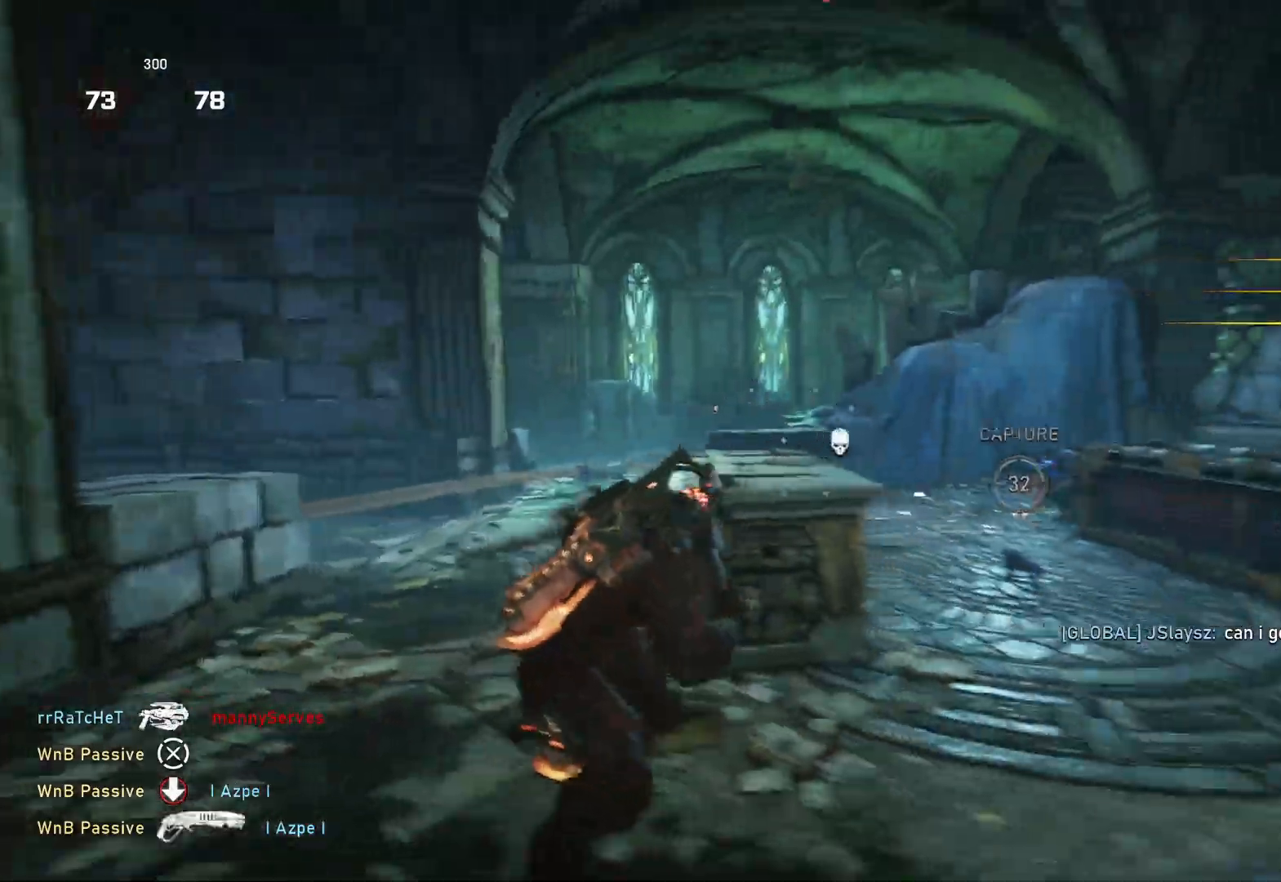
{"buttons": ["L1"], "left_stick": "up", "right_stick": "center", "events": [[33, "left_stick", "down"], [67, "right_stick", "down"], [133, "left_stick", "left"], [183, "L1", "down"], [183, "left_stick", "up-left"], [267, "right_stick", "center"], [383, "left_stick", "up"]]}
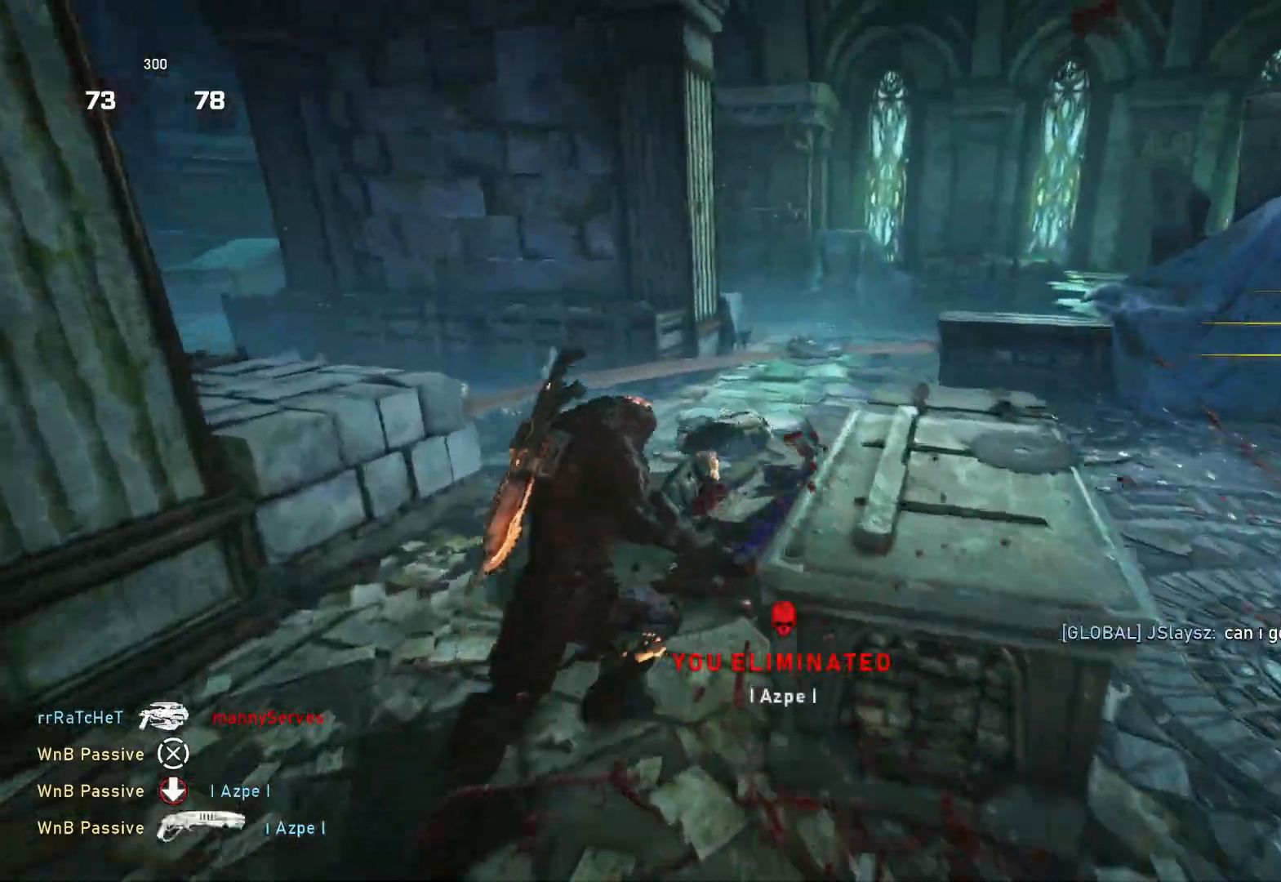
{"buttons": ["L1"], "left_stick": "up-right", "right_stick": "center", "events": [[233, "left_stick", "up-right"]]}
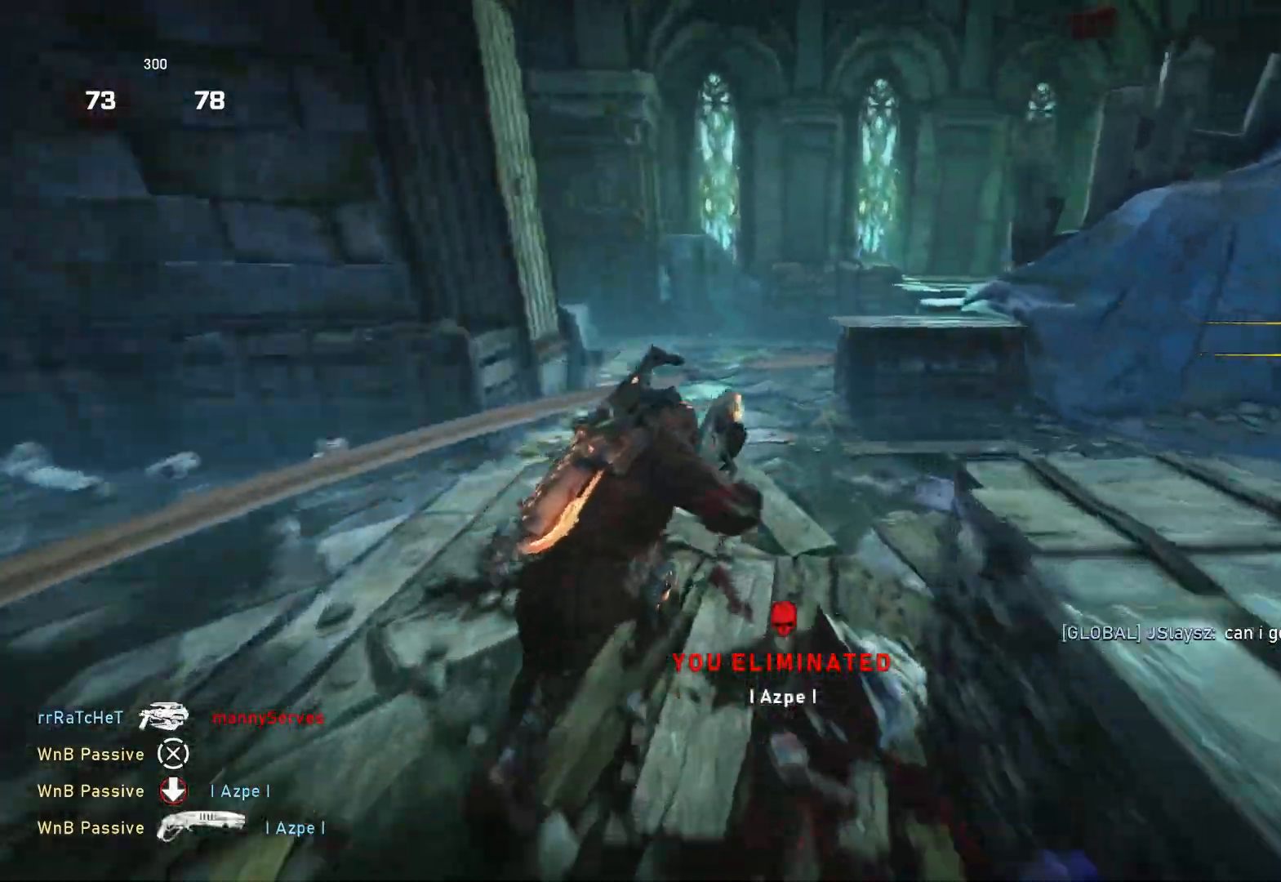
{"buttons": [], "left_stick": "up-right", "right_stick": "right", "events": [[133, "L1", "up"], [167, "L1", "down"], [200, "right_stick", "right"], [267, "L1", "up"]]}
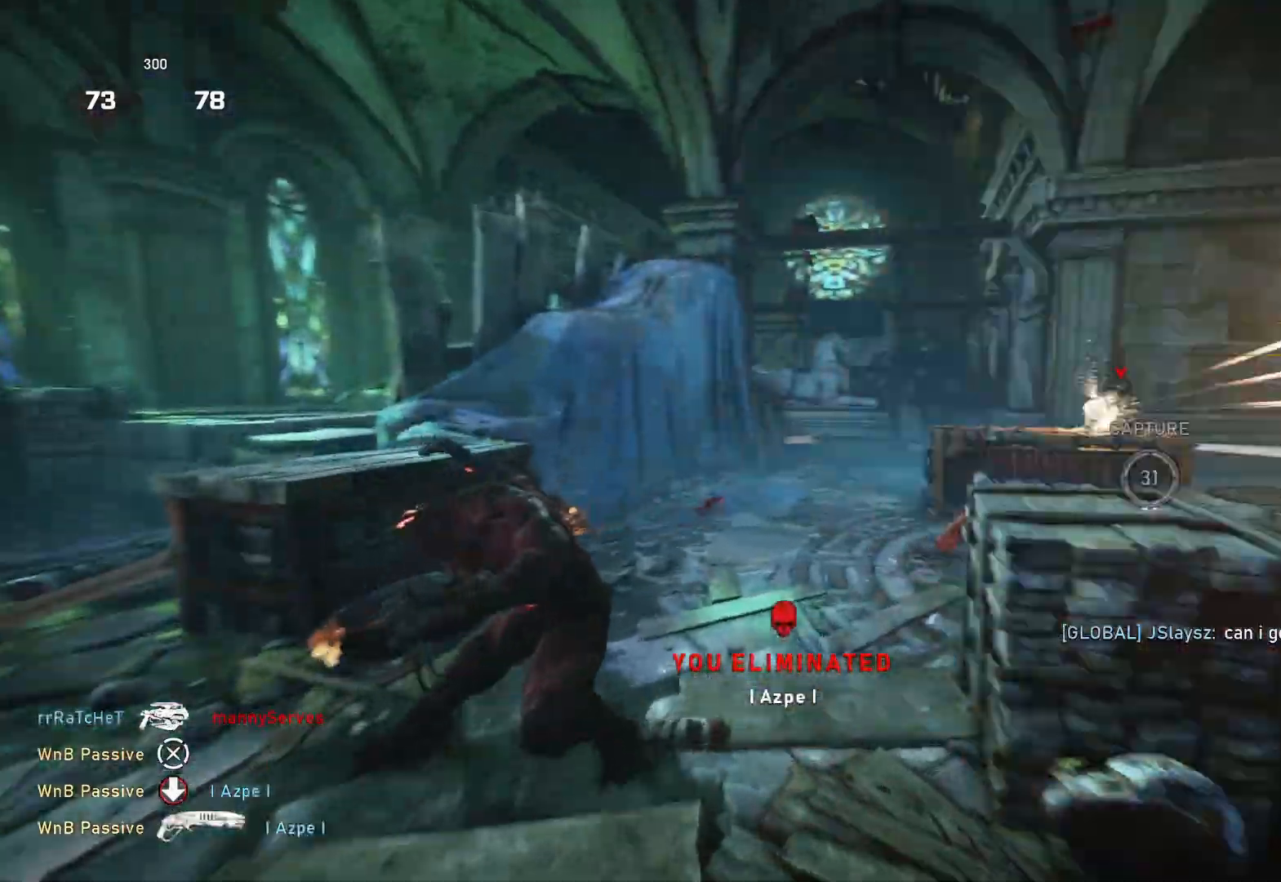
{"buttons": ["L1"], "left_stick": "down-right", "right_stick": "center", "events": [[33, "left_stick", "down-right"], [33, "right_stick", "down-right"], [117, "L1", "down"], [133, "left_stick", "down-left"], [150, "R1", "down"], [200, "R1", "up"], [233, "left_stick", "down-right"], [350, "right_stick", "center"]]}
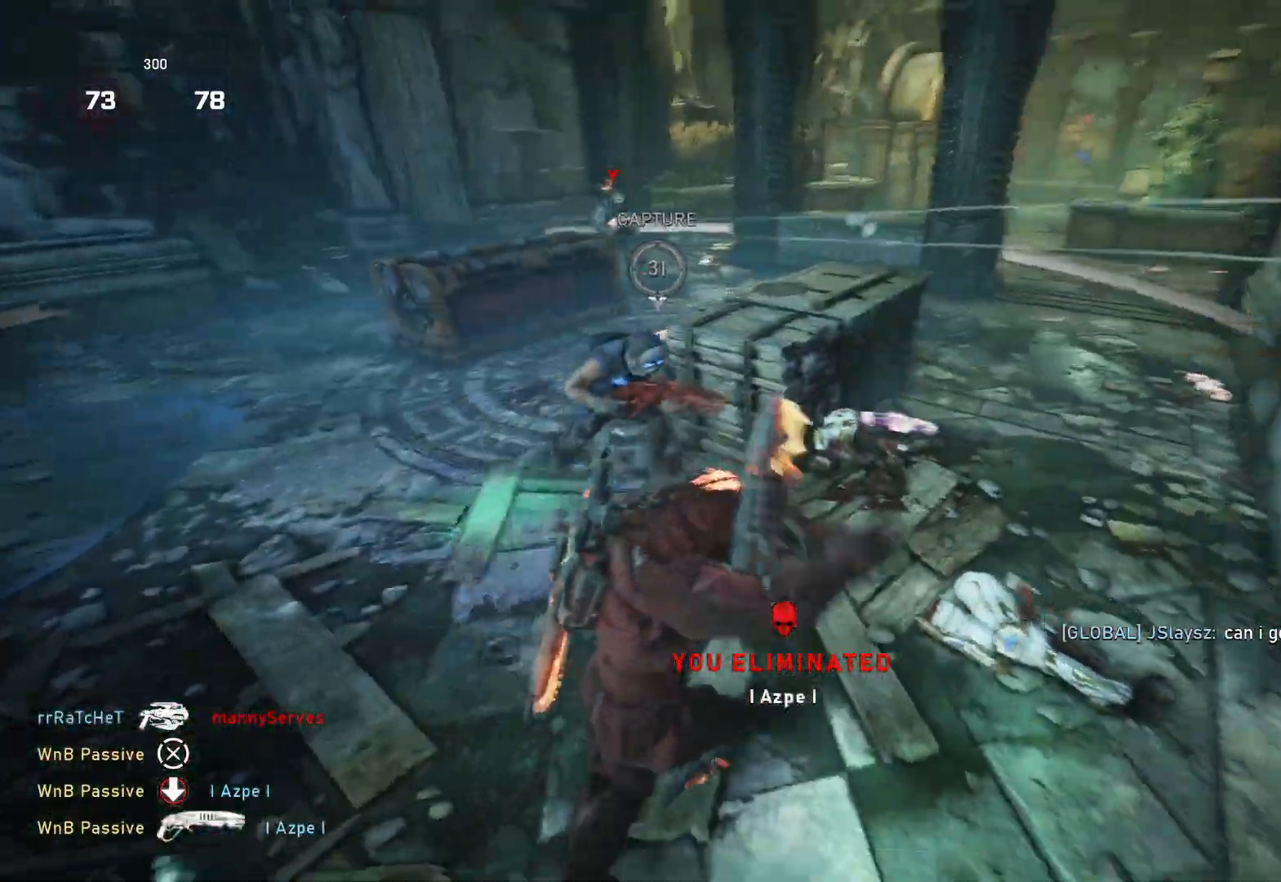
{"buttons": [], "left_stick": "down-left", "right_stick": "center", "events": [[100, "left_stick", "up-right"], [117, "L1", "up"], [117, "right_stick", "left"], [167, "L1", "down"], [233, "L1", "up"], [300, "left_stick", "up"], [433, "left_stick", "down-right"], [433, "right_stick", "center"], [483, "left_stick", "down-left"]]}
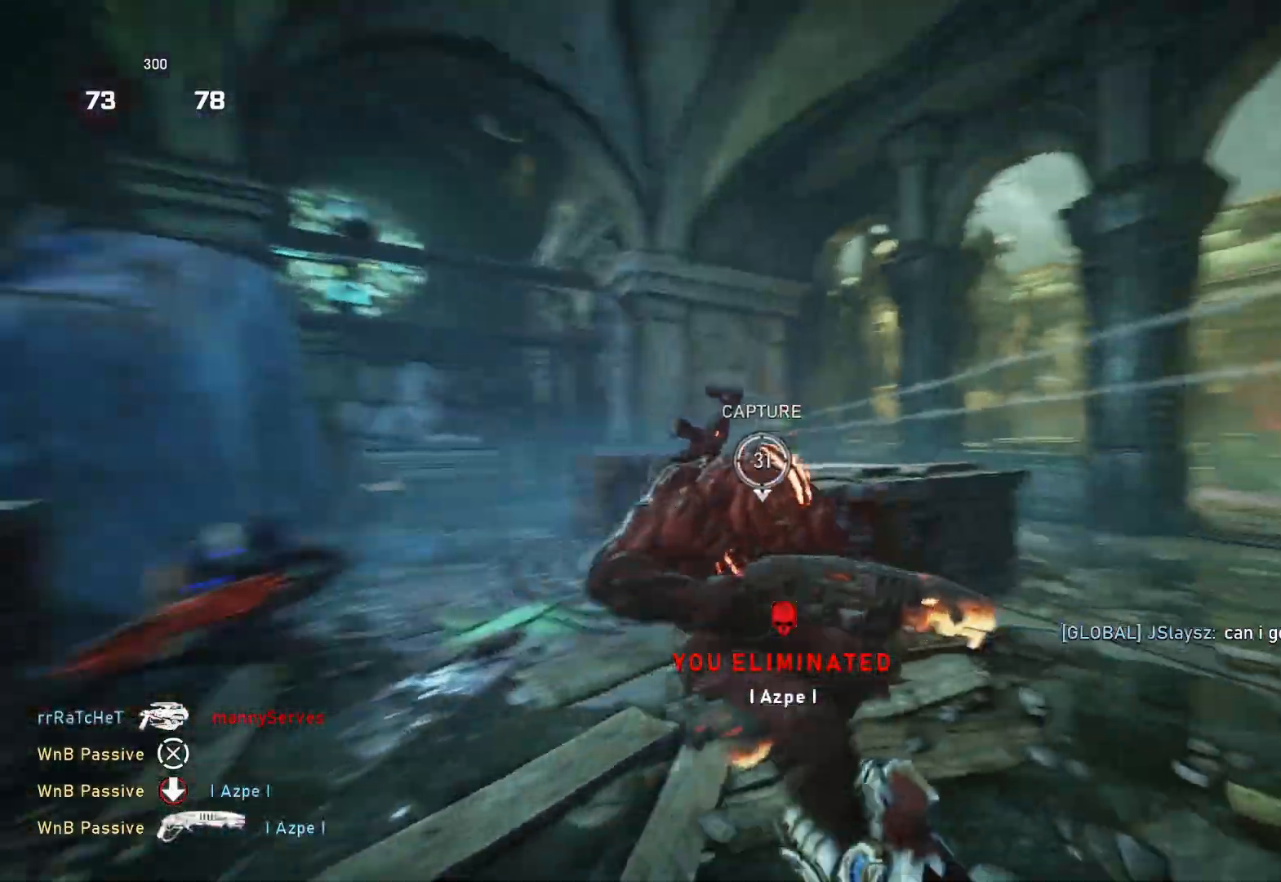
{"buttons": [], "left_stick": "left", "right_stick": "center", "events": [[50, "right_stick", "left"], [100, "left_stick", "left"], [317, "L1", "down"], [317, "left_stick", "up-left"], [333, "R2", "down"], [400, "right_stick", "down-right"], [417, "L1", "up"], [433, "R2", "up"], [467, "left_stick", "left"], [500, "right_stick", "center"]]}
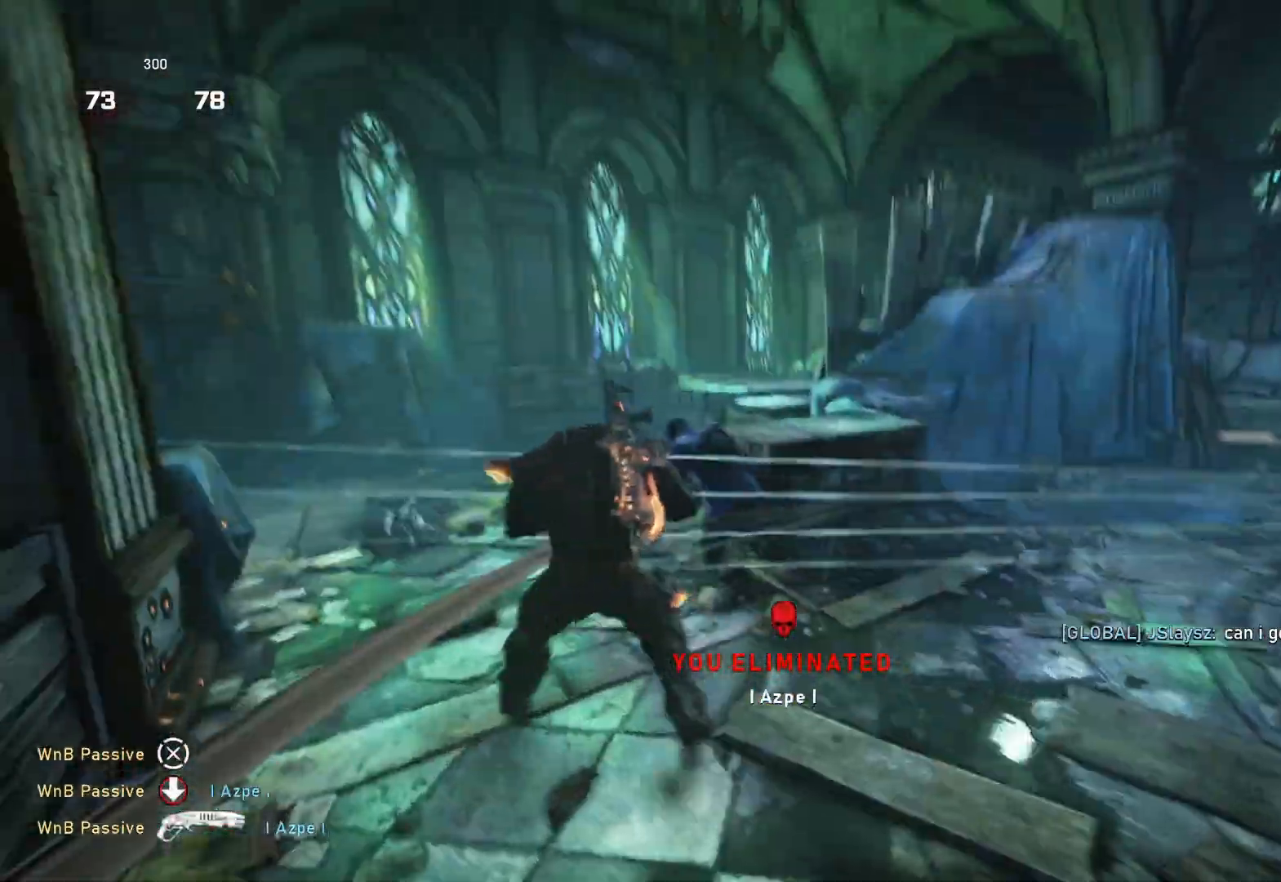
{"buttons": ["R2"], "left_stick": "right", "right_stick": "center", "events": [[167, "left_stick", "center"], [350, "left_stick", "right"], [450, "R2", "down"]]}
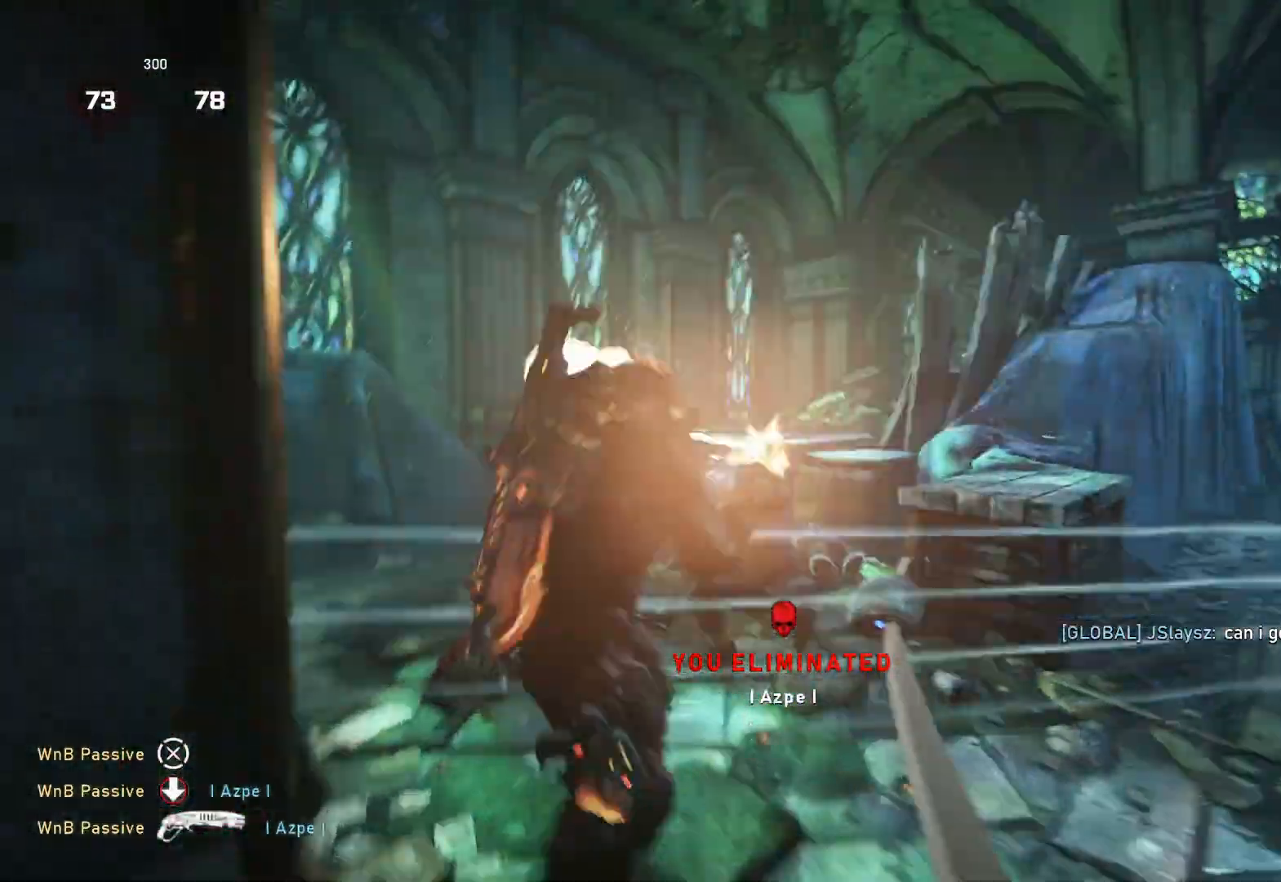
{"buttons": [], "left_stick": "up", "right_stick": "center", "events": [[50, "R2", "up"], [117, "L1", "down"], [117, "left_stick", "up-right"], [167, "L1", "up"], [167, "right_stick", "down-left"], [283, "right_stick", "left"], [317, "left_stick", "up"], [417, "L1", "down"], [450, "right_stick", "center"], [500, "L1", "up"]]}
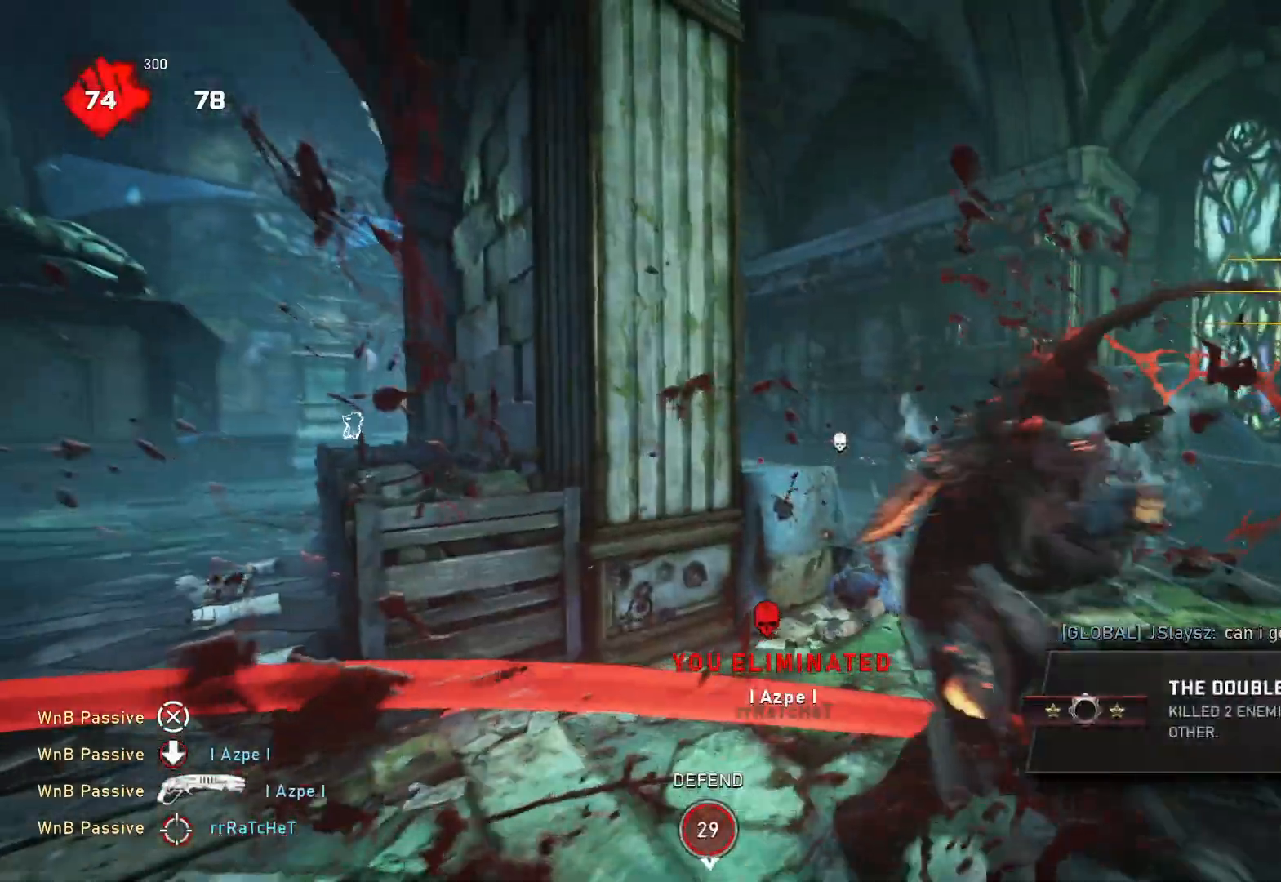
{"buttons": [], "left_stick": "up", "right_stick": "left", "events": [[33, "right_stick", "right"], [67, "left_stick", "up-right"], [150, "L1", "down"], [217, "L1", "up"], [283, "right_stick", "down-left"], [400, "L1", "down"], [400, "right_stick", "left"], [483, "L1", "up"], [500, "left_stick", "up"]]}
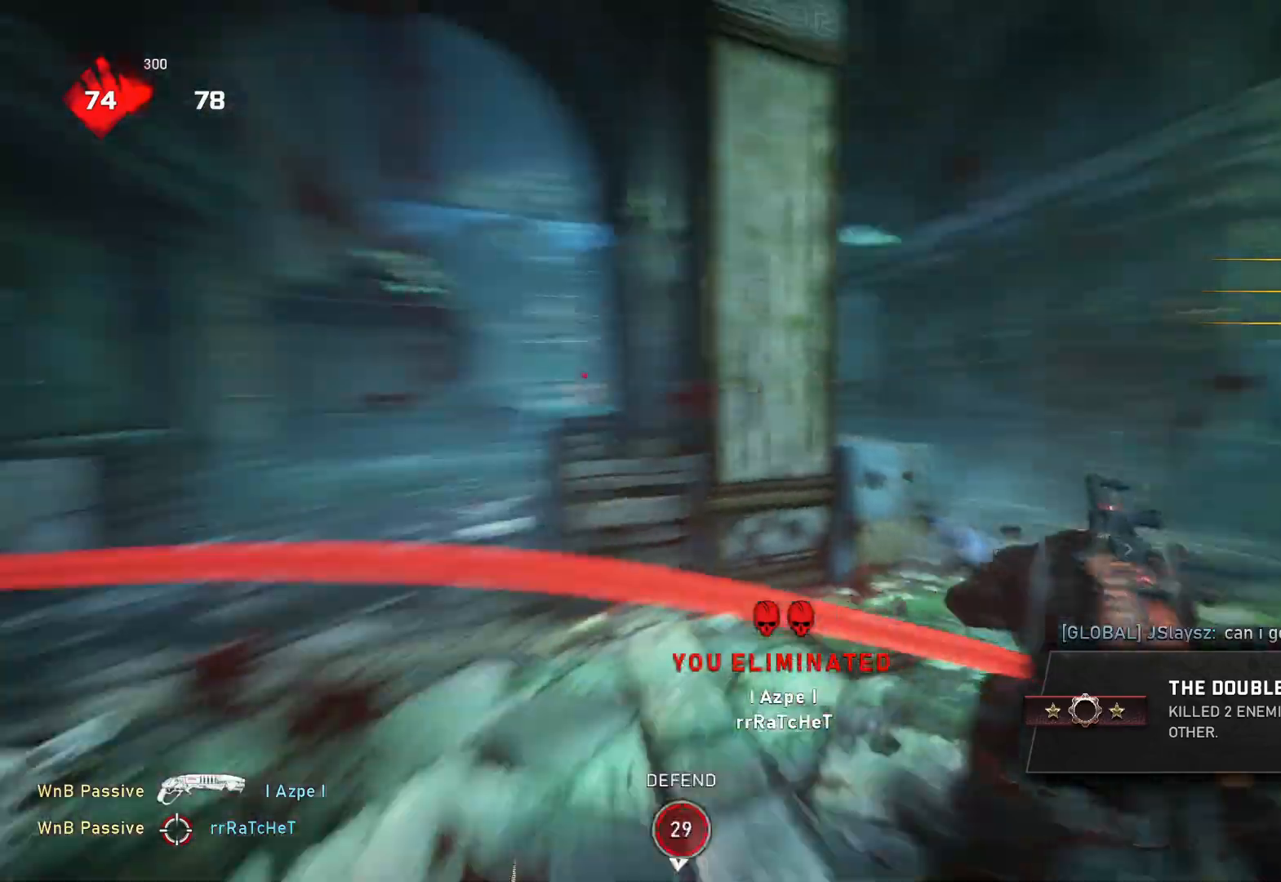
{"buttons": [], "left_stick": "down", "right_stick": "left", "events": [[117, "right_stick", "center"], [400, "right_stick", "left"], [433, "left_stick", "down"]]}
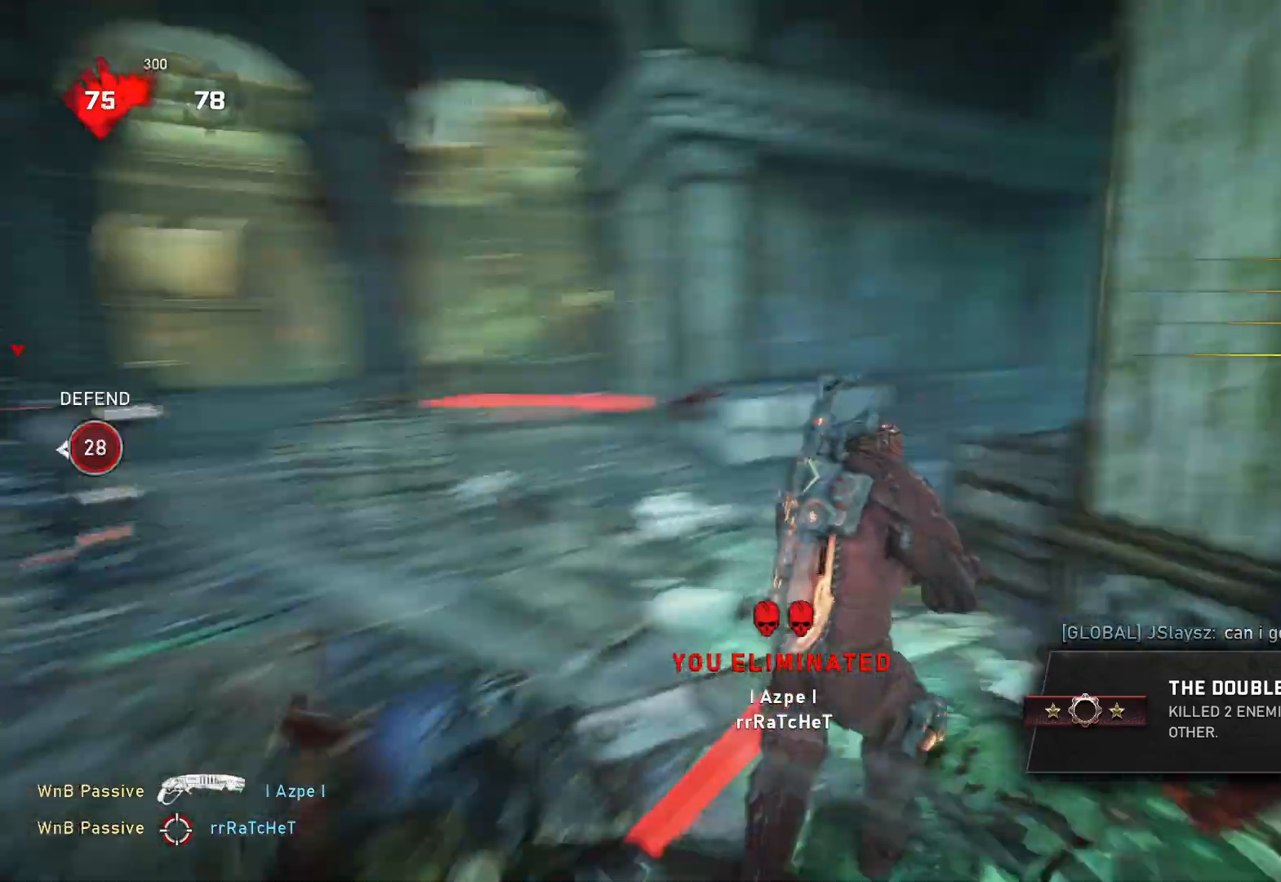
{"buttons": ["L1"], "left_stick": "up", "right_stick": "center", "events": [[50, "left_stick", "up-left"], [117, "right_stick", "center"], [133, "L1", "down"], [233, "L1", "up"], [283, "right_stick", "left"], [300, "L1", "down"], [350, "right_stick", "center"], [483, "left_stick", "up"]]}
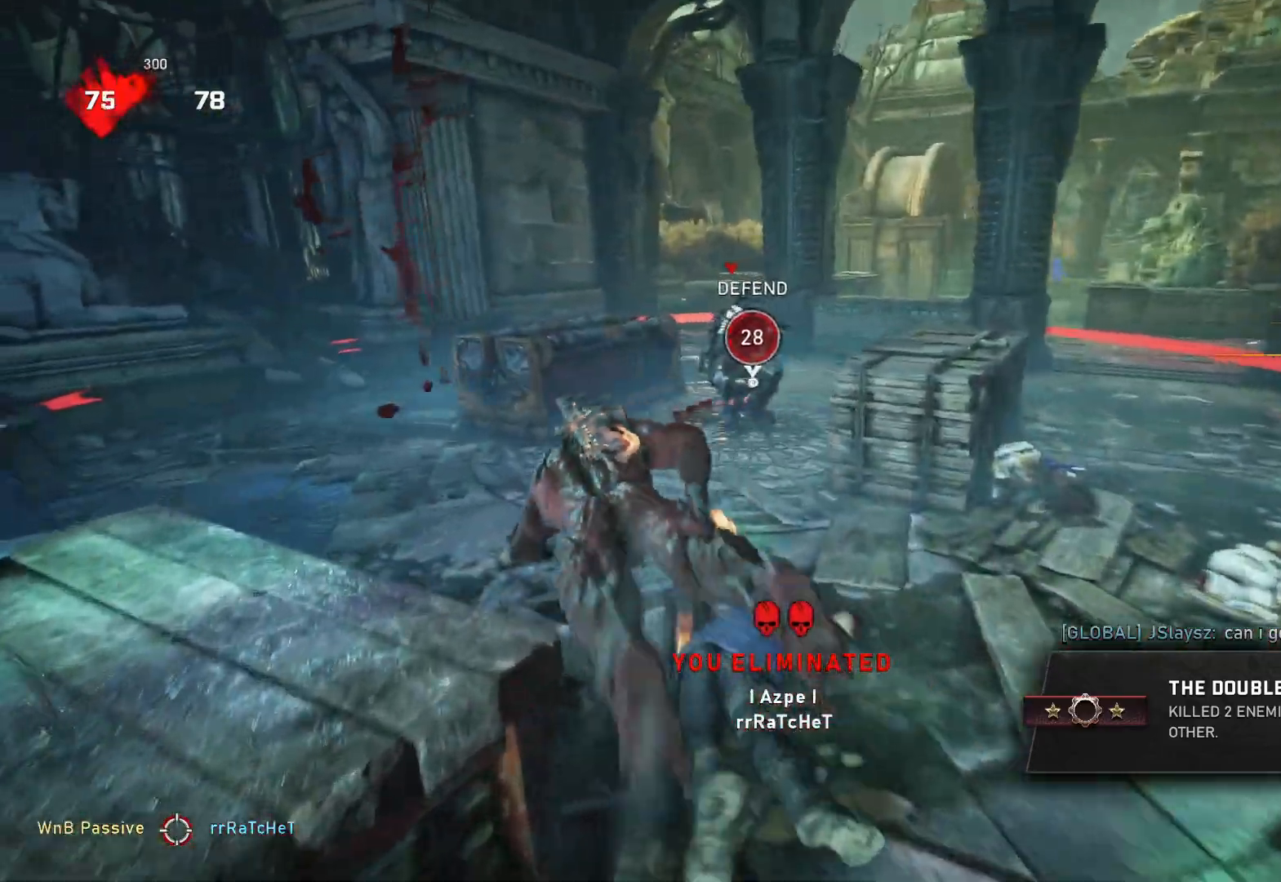
{"buttons": ["L1"], "left_stick": "up", "right_stick": "center", "events": [[33, "A", "down"], [83, "left_stick", "center"], [250, "left_stick", "up"], [267, "A", "up"], [417, "DPAD_RIGHT", "down"], [450, "DPAD_RIGHT", "up"]]}
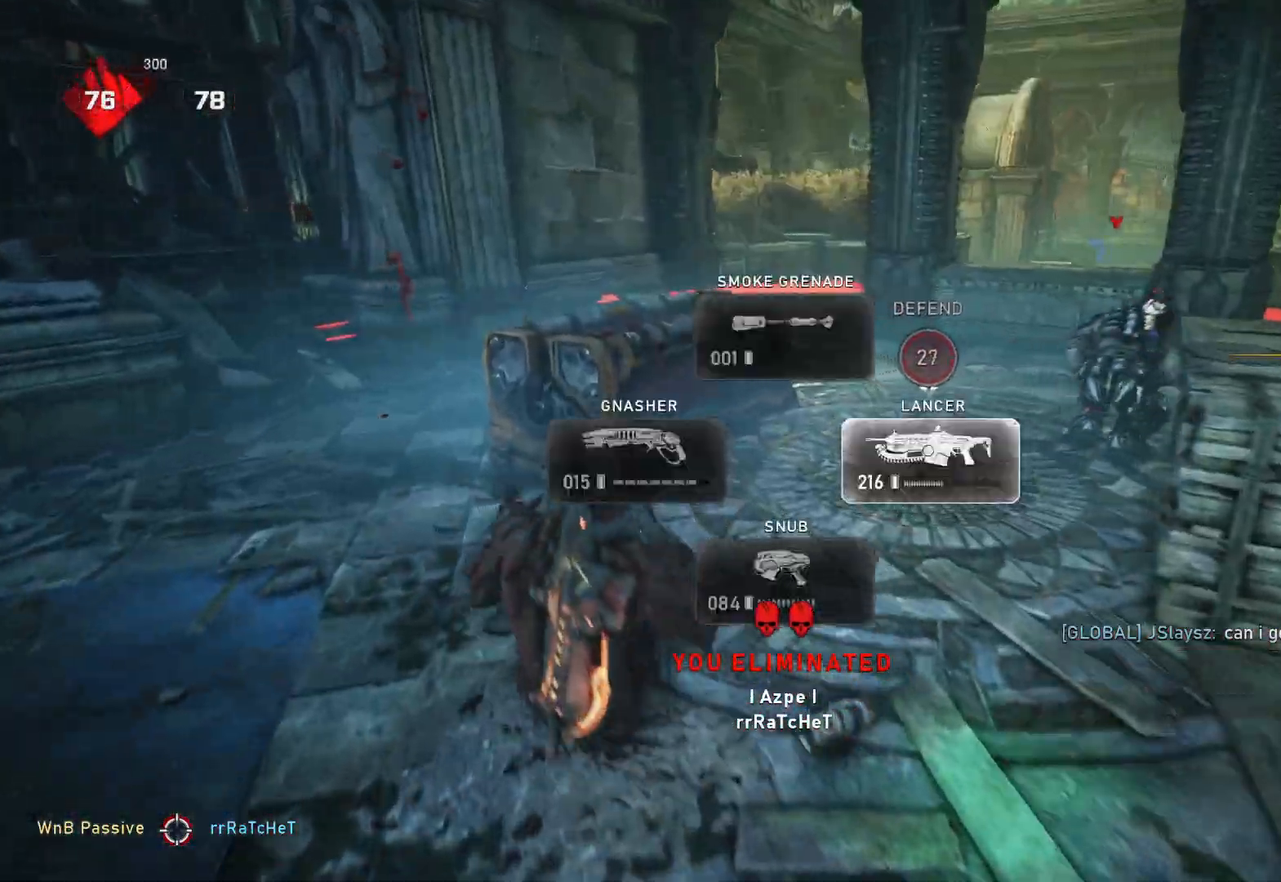
{"buttons": ["L1"], "left_stick": "up", "right_stick": "center", "events": [[33, "L1", "up"], [83, "A", "down"], [167, "L1", "down"], [250, "L1", "up"], [283, "A", "up"], [333, "L1", "down"], [400, "L1", "up"], [483, "L1", "down"]]}
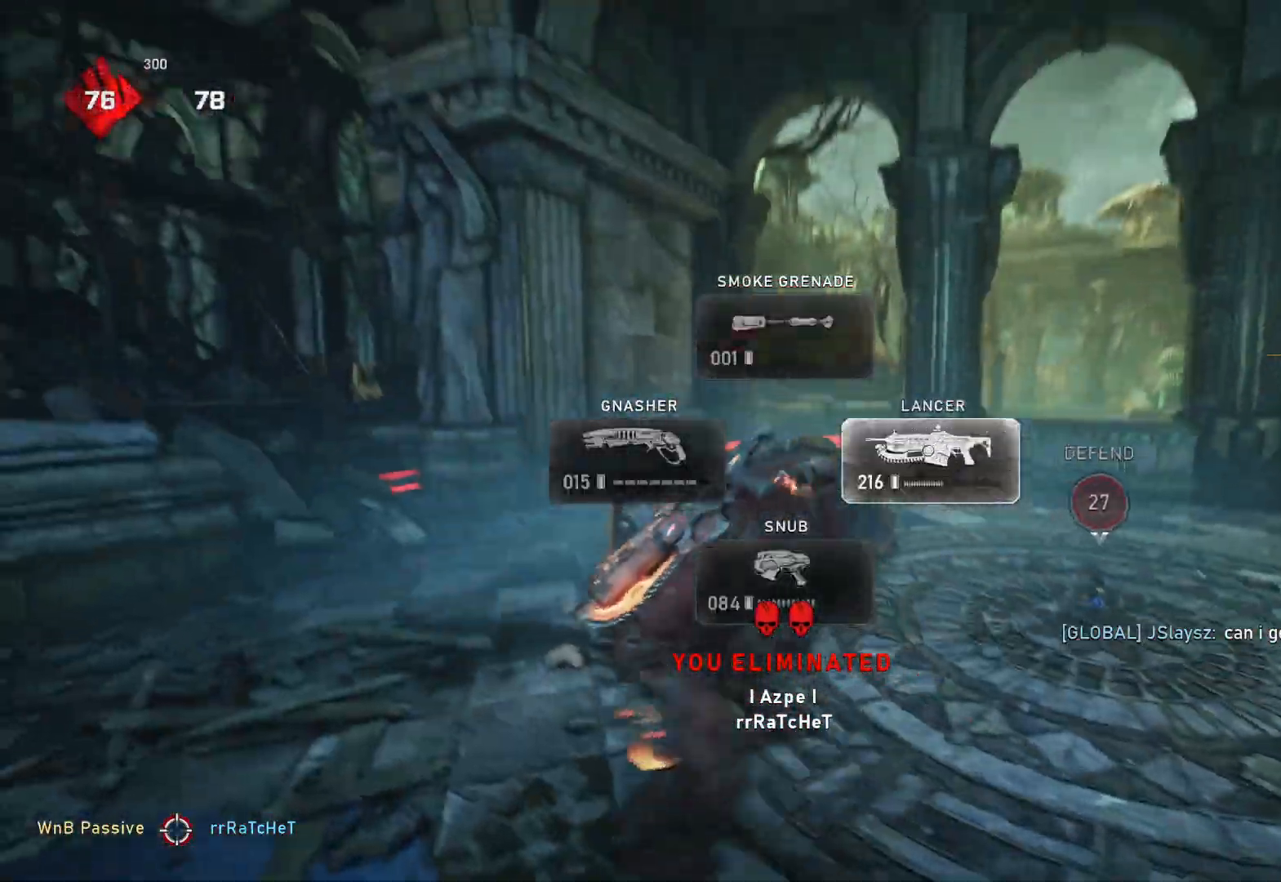
{"buttons": ["A", "L1"], "left_stick": "up", "right_stick": "down", "events": [[50, "right_stick", "down-right"], [67, "L1", "up"], [100, "L1", "down"], [167, "right_stick", "down"], [267, "A", "down"]]}
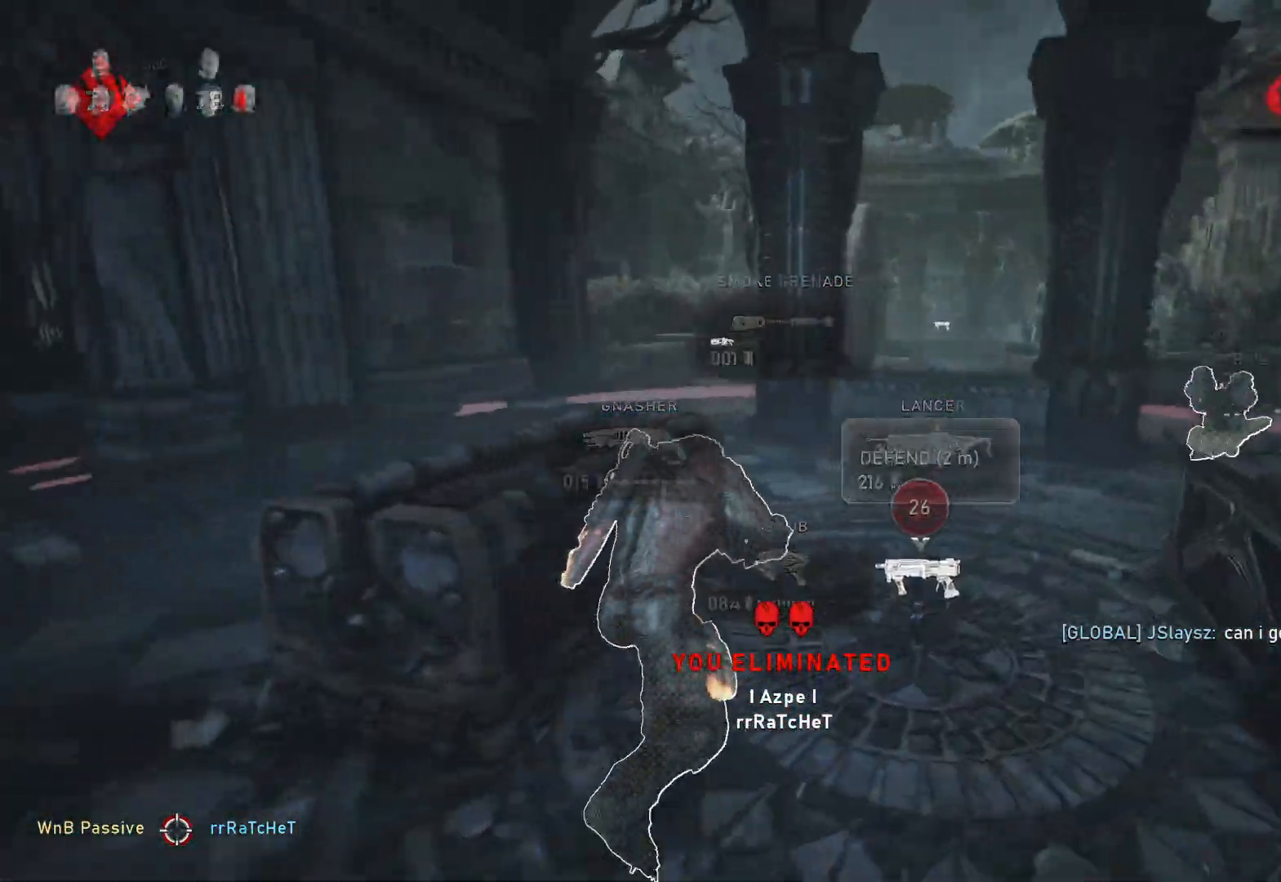
{"buttons": ["A", "L1"], "left_stick": "center", "right_stick": "center", "events": [[100, "right_stick", "center"], [117, "left_stick", "up-left"], [350, "R1", "down"], [367, "left_stick", "center"], [433, "R1", "up"]]}
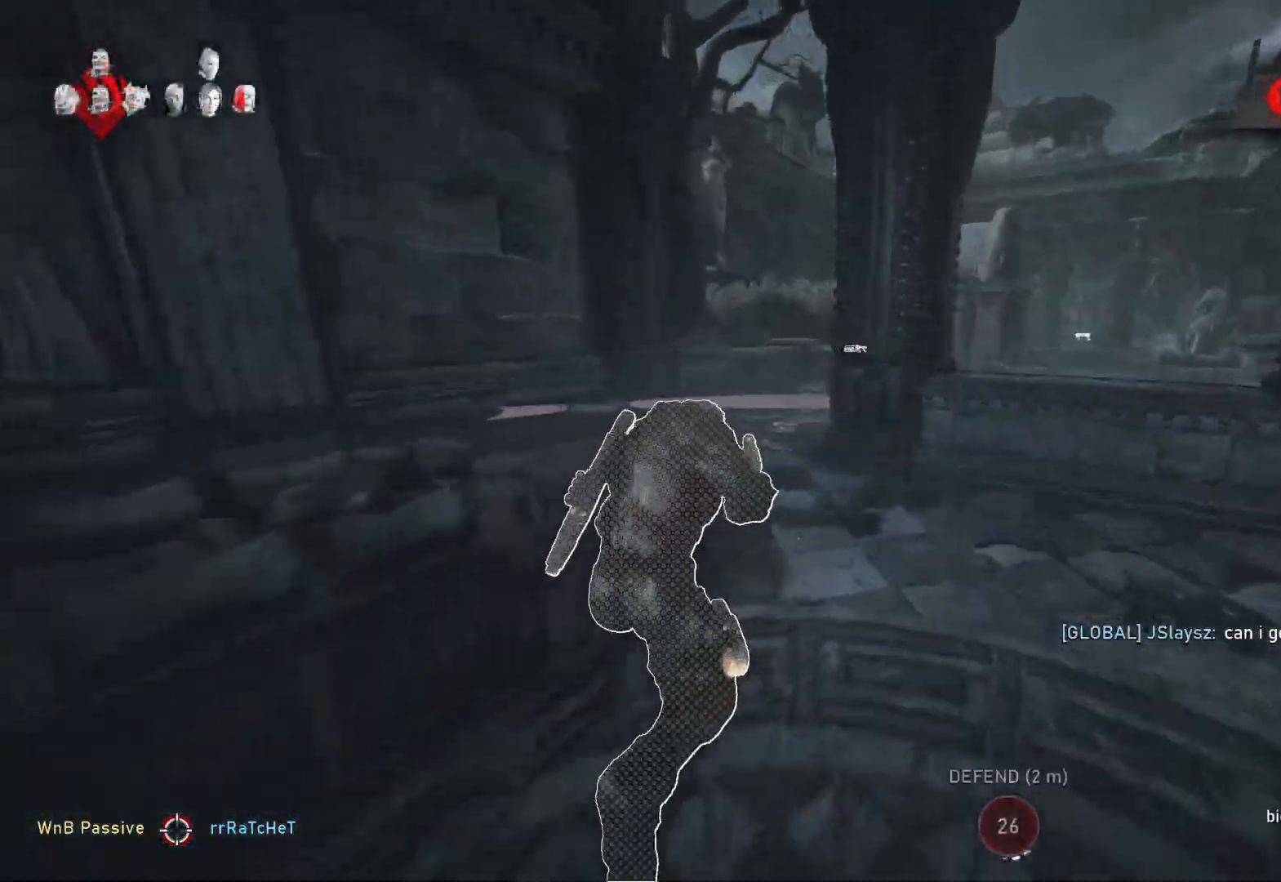
{"buttons": ["L1"], "left_stick": "center", "right_stick": "center", "events": [[67, "left_stick", "left"], [133, "left_stick", "center"], [467, "A", "up"]]}
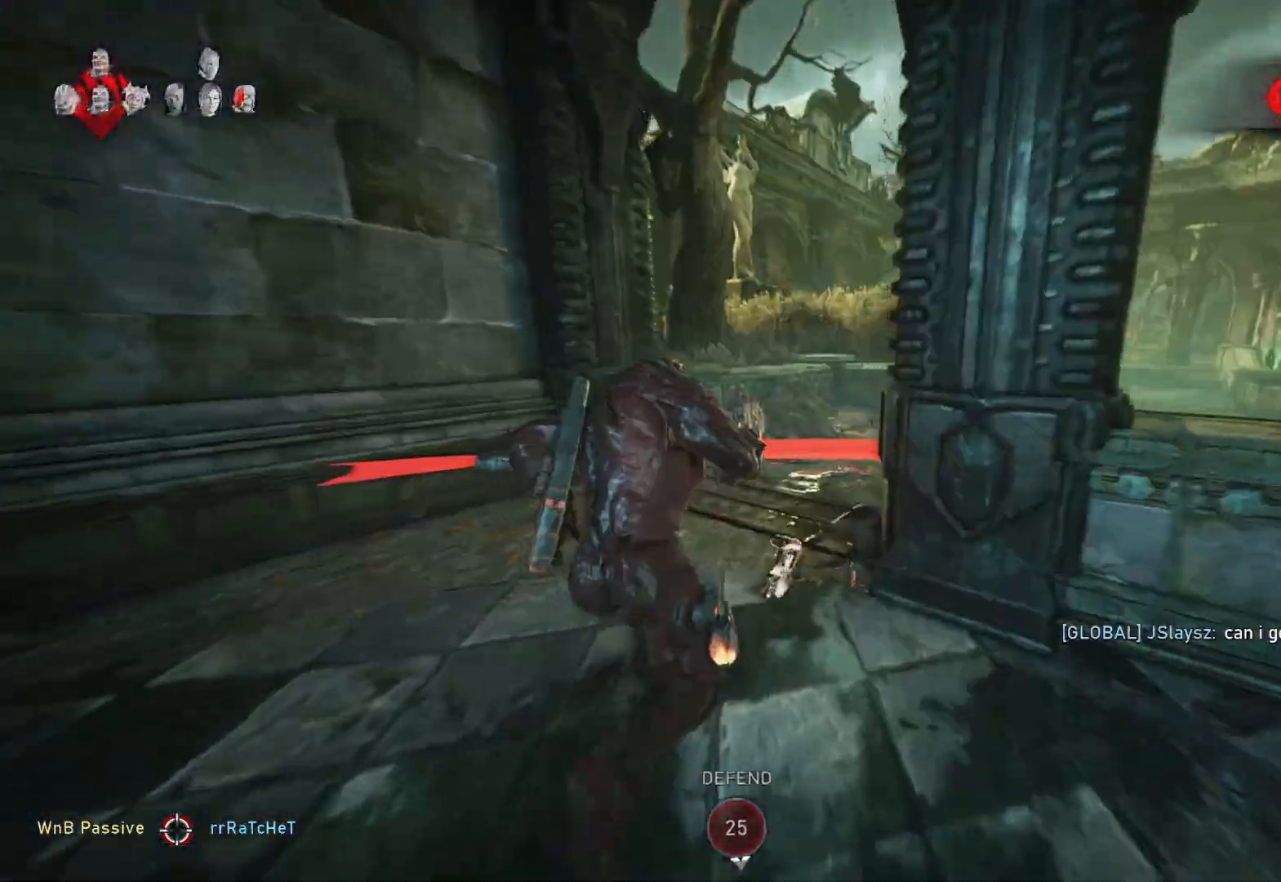
{"buttons": ["A", "L1"], "left_stick": "up-right", "right_stick": "center", "events": [[17, "left_stick", "down-right"], [167, "left_stick", "up-right"], [217, "R1", "down"], [250, "A", "down"], [267, "R1", "up"]]}
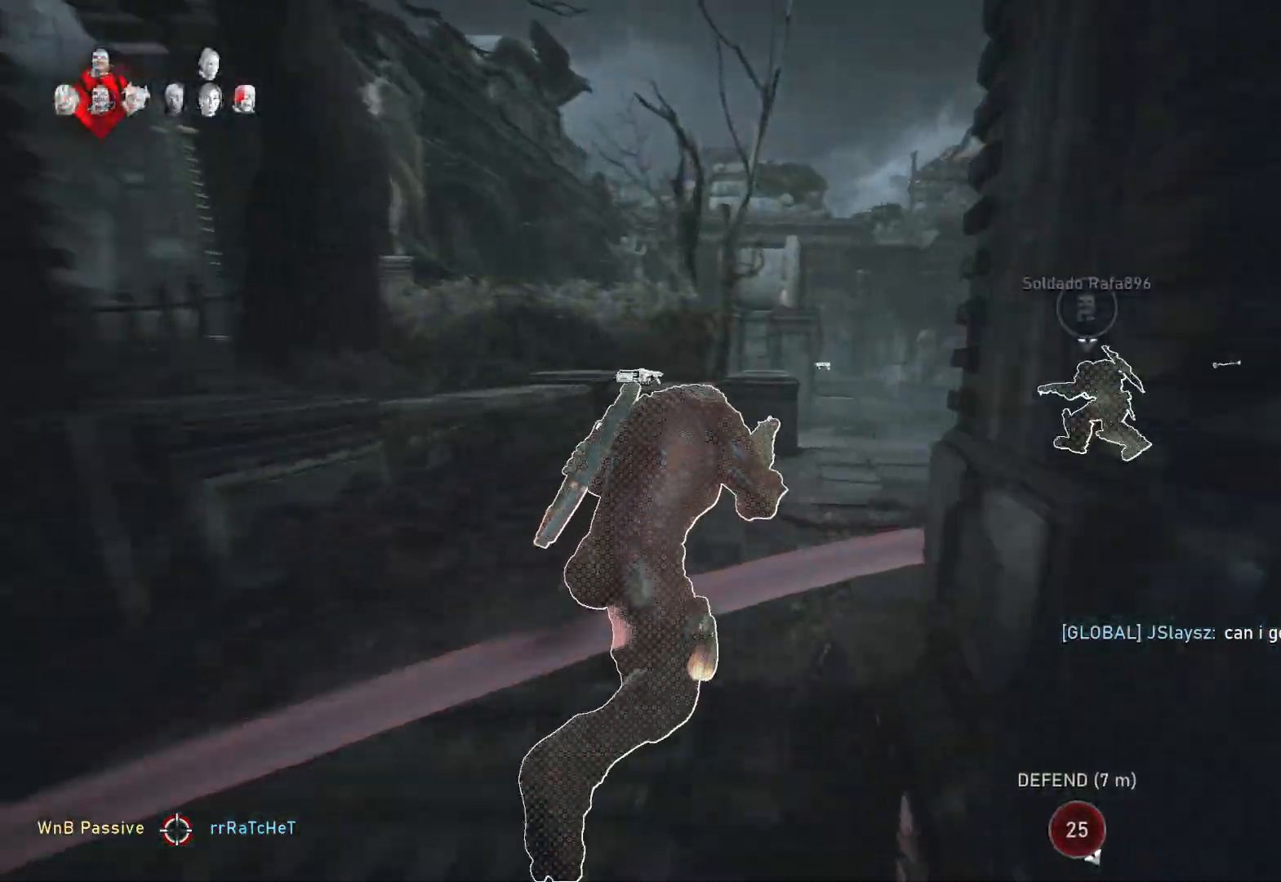
{"buttons": ["L1"], "left_stick": "up-right", "right_stick": "center", "events": [[167, "A", "up"]]}
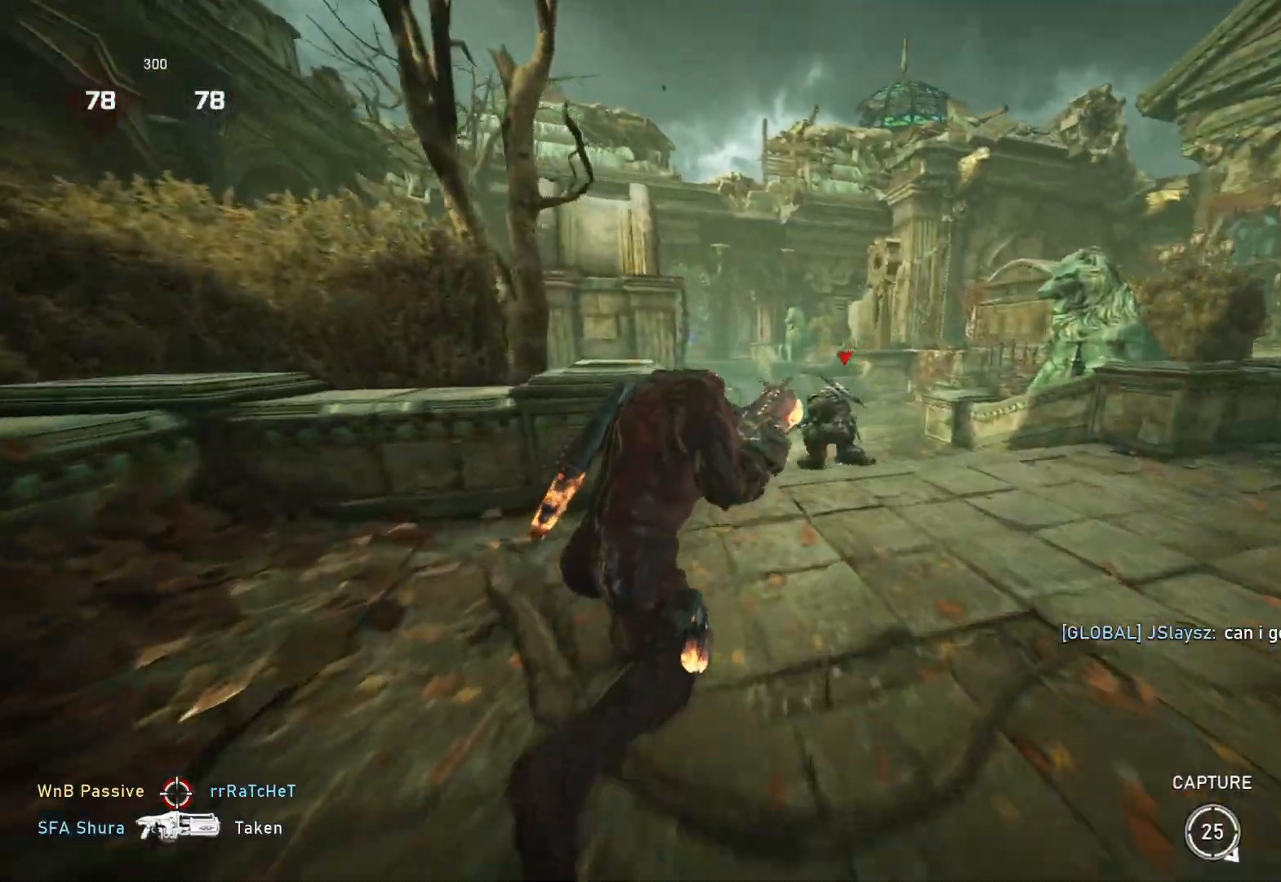
{"buttons": ["L2"], "left_stick": "right", "right_stick": "left", "events": [[133, "L1", "up"], [167, "right_stick", "up-left"], [233, "L2", "down"], [250, "L3", "down"], [333, "L3", "up"], [333, "right_stick", "center"], [383, "L3", "down"], [383, "left_stick", "right"], [383, "right_stick", "left"], [433, "L3", "up"]]}
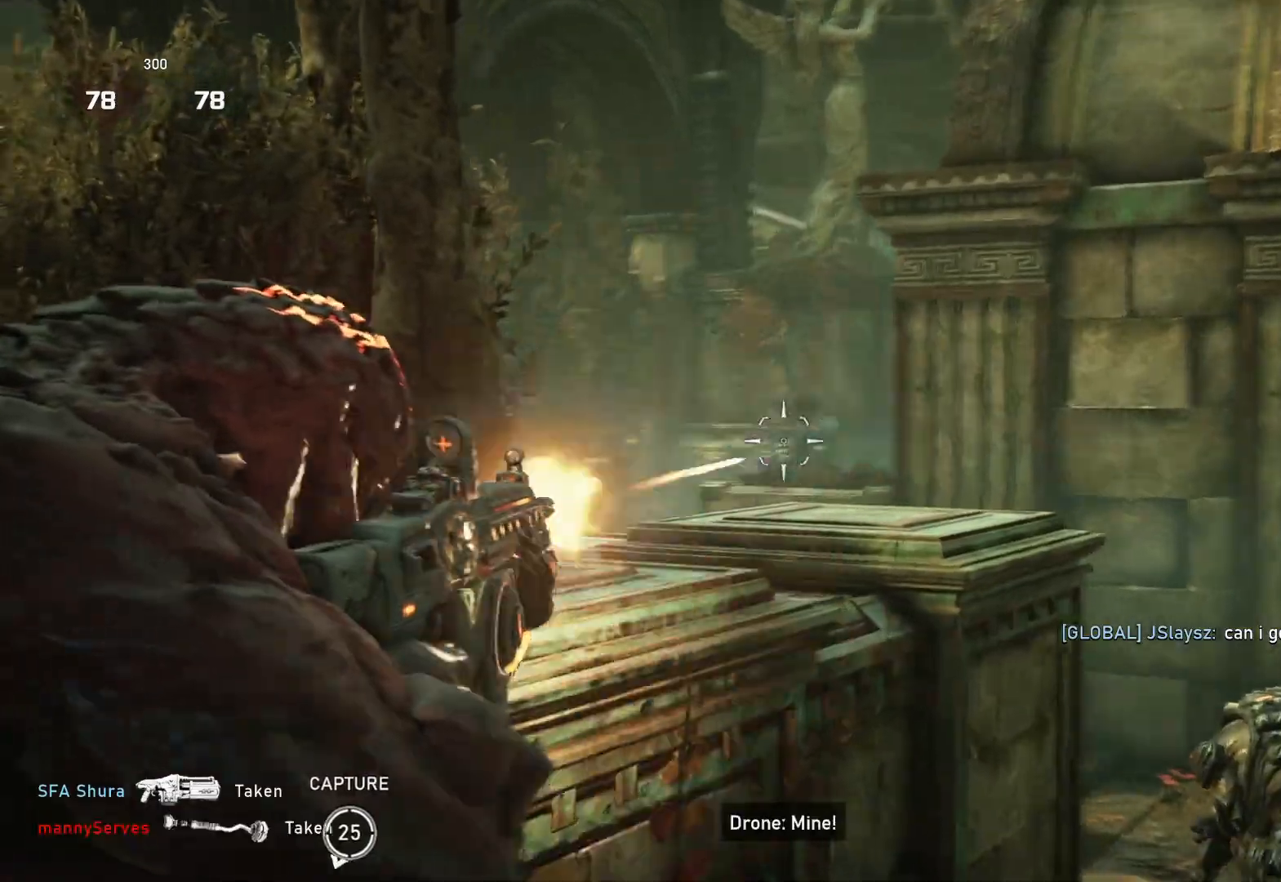
{"buttons": ["L2", "R2"], "left_stick": "left", "right_stick": "down", "events": [[17, "R2", "down"], [117, "left_stick", "center"], [133, "right_stick", "down-left"], [183, "left_stick", "left"], [183, "right_stick", "down-right"], [200, "L3", "down"], [250, "L3", "up"], [283, "right_stick", "center"], [450, "L3", "down"], [467, "right_stick", "down"], [500, "L3", "up"]]}
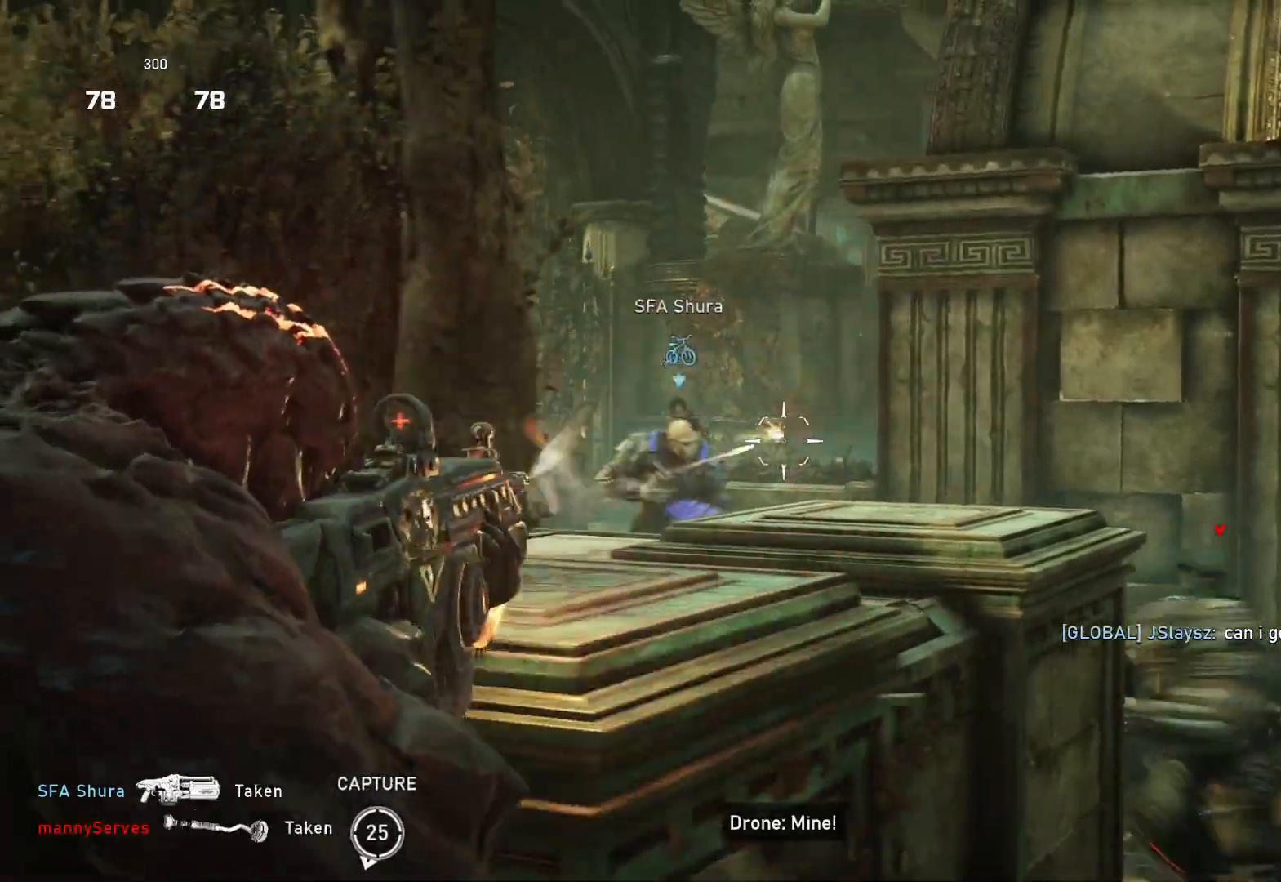
{"buttons": ["L2", "R2"], "left_stick": "right", "right_stick": "left", "events": [[33, "right_stick", "down-left"], [83, "L3", "down"], [83, "left_stick", "center"], [133, "left_stick", "right"], [150, "L3", "up"], [167, "right_stick", "center"], [250, "left_stick", "down-left"], [333, "left_stick", "center"], [350, "right_stick", "left"], [400, "left_stick", "right"]]}
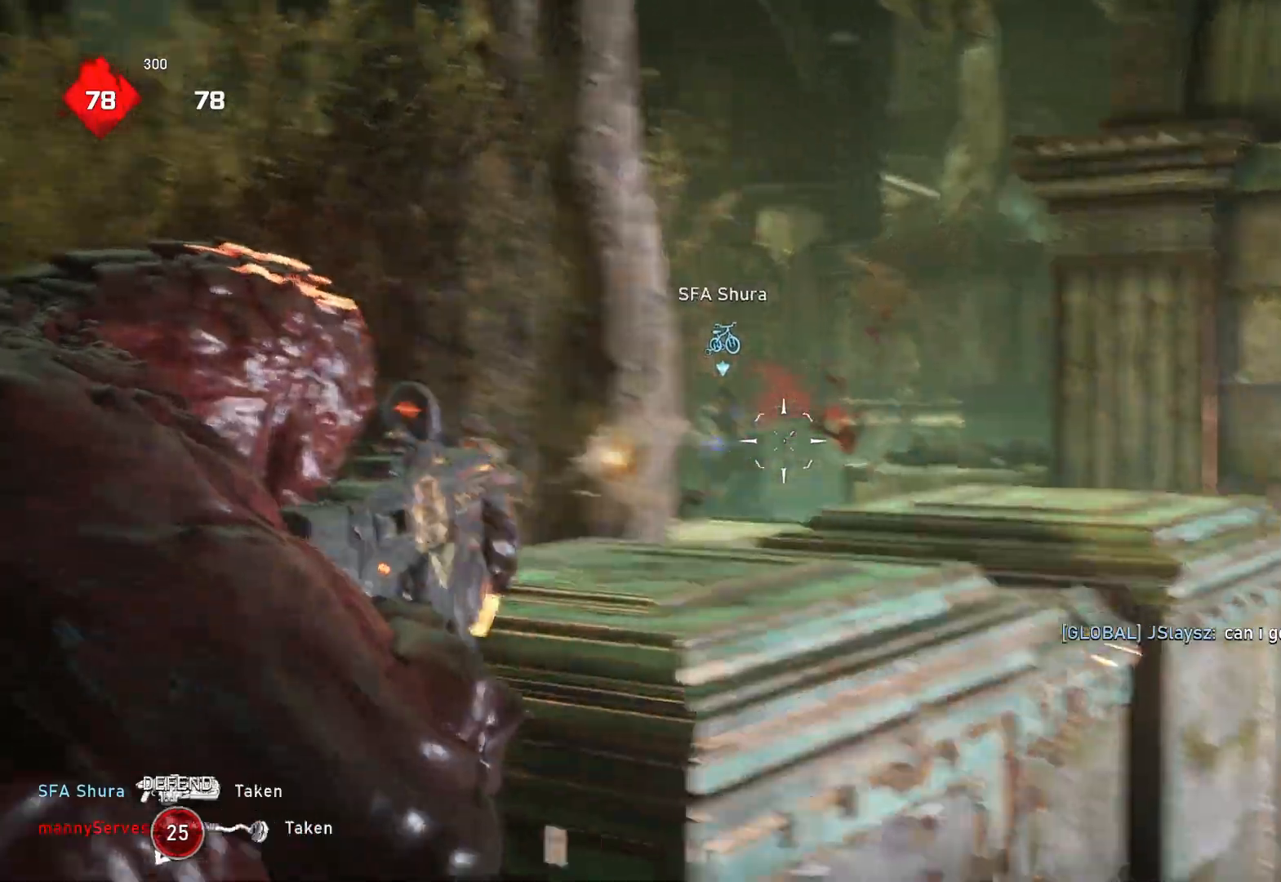
{"buttons": ["L2", "R2"], "left_stick": "left", "right_stick": "right", "events": [[17, "right_stick", "center"], [50, "L3", "down"], [100, "left_stick", "center"], [117, "L3", "up"], [133, "right_stick", "left"], [183, "L3", "down"], [250, "L3", "up"], [250, "right_stick", "center"], [433, "L3", "down"], [450, "left_stick", "left"], [450, "right_stick", "right"], [483, "L3", "up"]]}
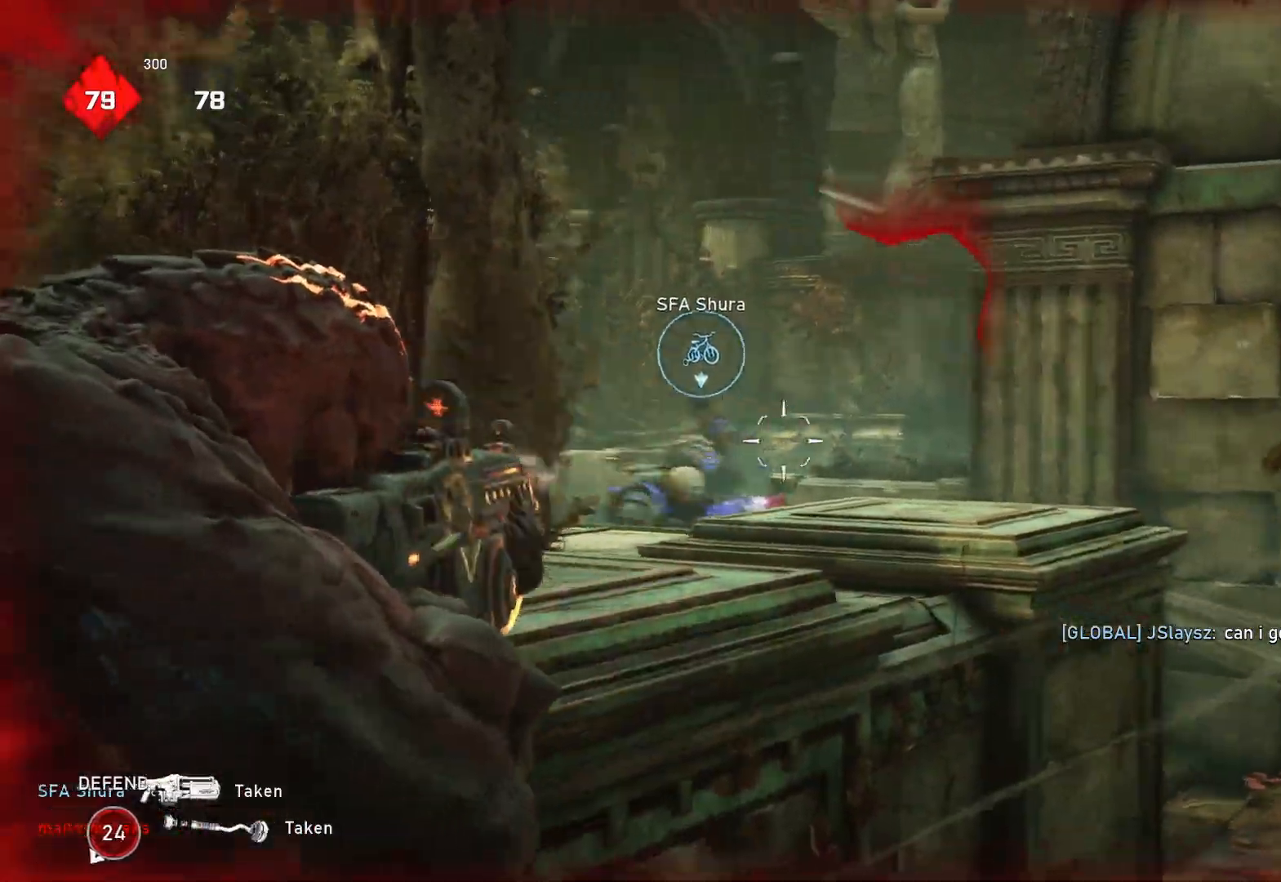
{"buttons": [], "left_stick": "up", "right_stick": "center", "events": [[50, "right_stick", "center"], [117, "L3", "down"], [117, "left_stick", "up-left"], [133, "right_stick", "down-left"], [200, "L3", "up"], [217, "right_stick", "center"], [267, "L2", "up"], [283, "R2", "up"], [317, "left_stick", "up"], [367, "DPAD_LEFT", "down"], [367, "L1", "down"], [417, "DPAD_LEFT", "up"], [433, "L1", "up"]]}